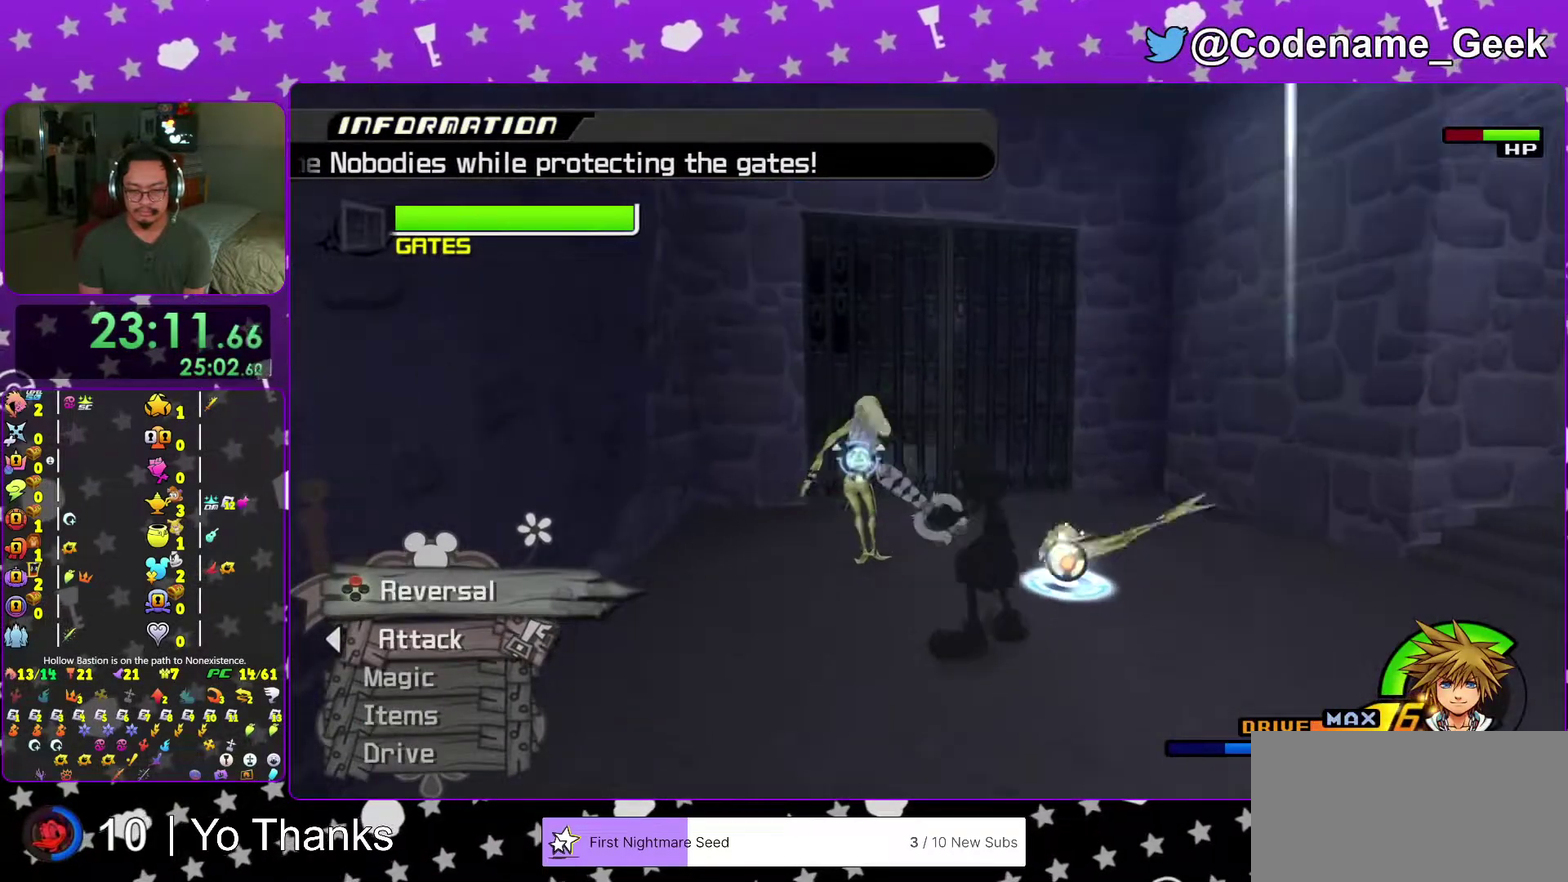
Gameplay with a controller (Nintendo layout); each line is a JSON object with the inputs held at the frame after it (dt_ms = milliseconds from this image to that frame). "events" lists button and stick changes between this image and that frame as [ms after this image, input, new state], when the widget could be followed in between. This overlay highlights the sticks when they move; stick clicks (L3 R3) are not distinguishable. Not read: L3 R3 SELECT START.
{"dt_ms": 400, "buttons": [], "left_stick": "up", "right_stick": "center", "events": [[133, "A", "up"], [217, "A", "down"], [334, "A", "up"]]}
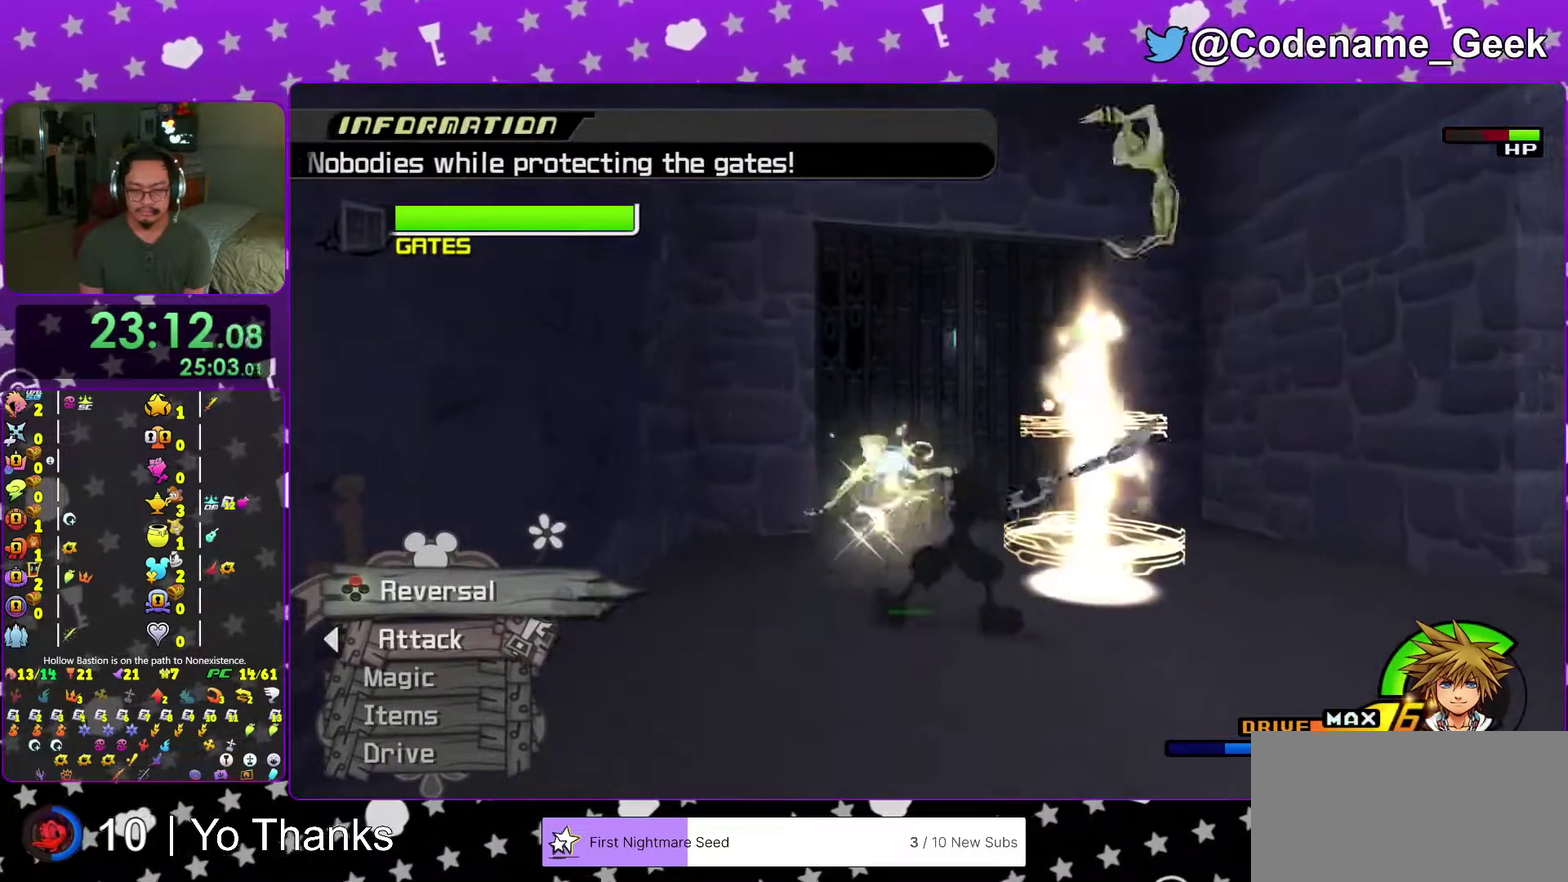
{"dt_ms": 601, "buttons": [], "left_stick": "up-right", "right_stick": "center", "events": [[34, "A", "down"], [167, "A", "up"], [217, "left_stick", "up-right"], [234, "A", "down"], [367, "A", "up"], [484, "A", "down"], [584, "A", "up"]]}
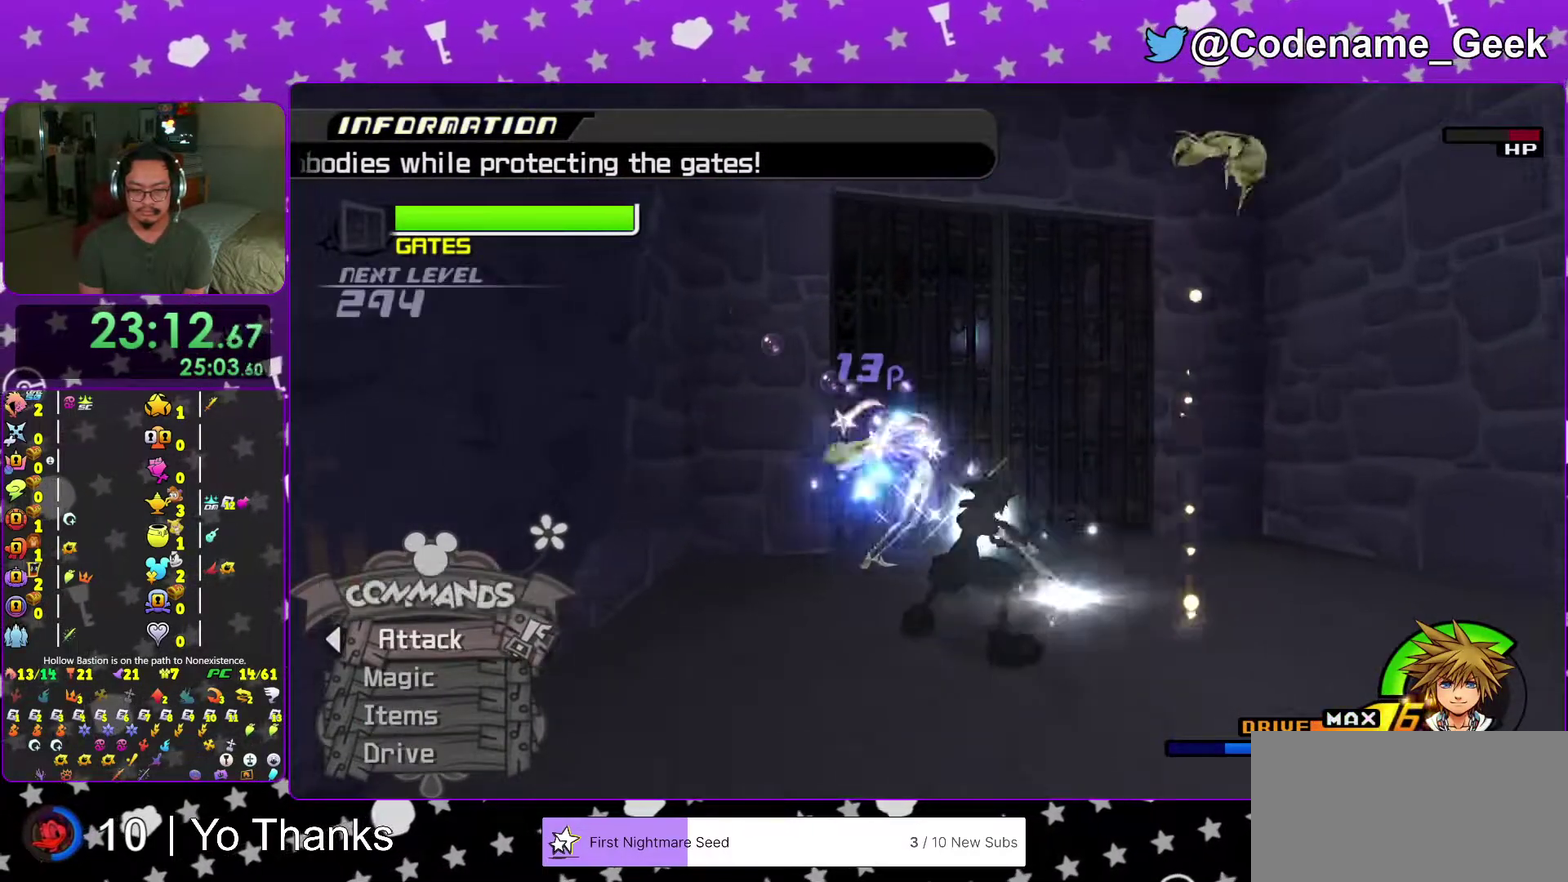
{"dt_ms": 400, "buttons": ["A"], "left_stick": "up-right", "right_stick": "center", "events": [[83, "A", "down"], [233, "A", "up"], [300, "A", "down"]]}
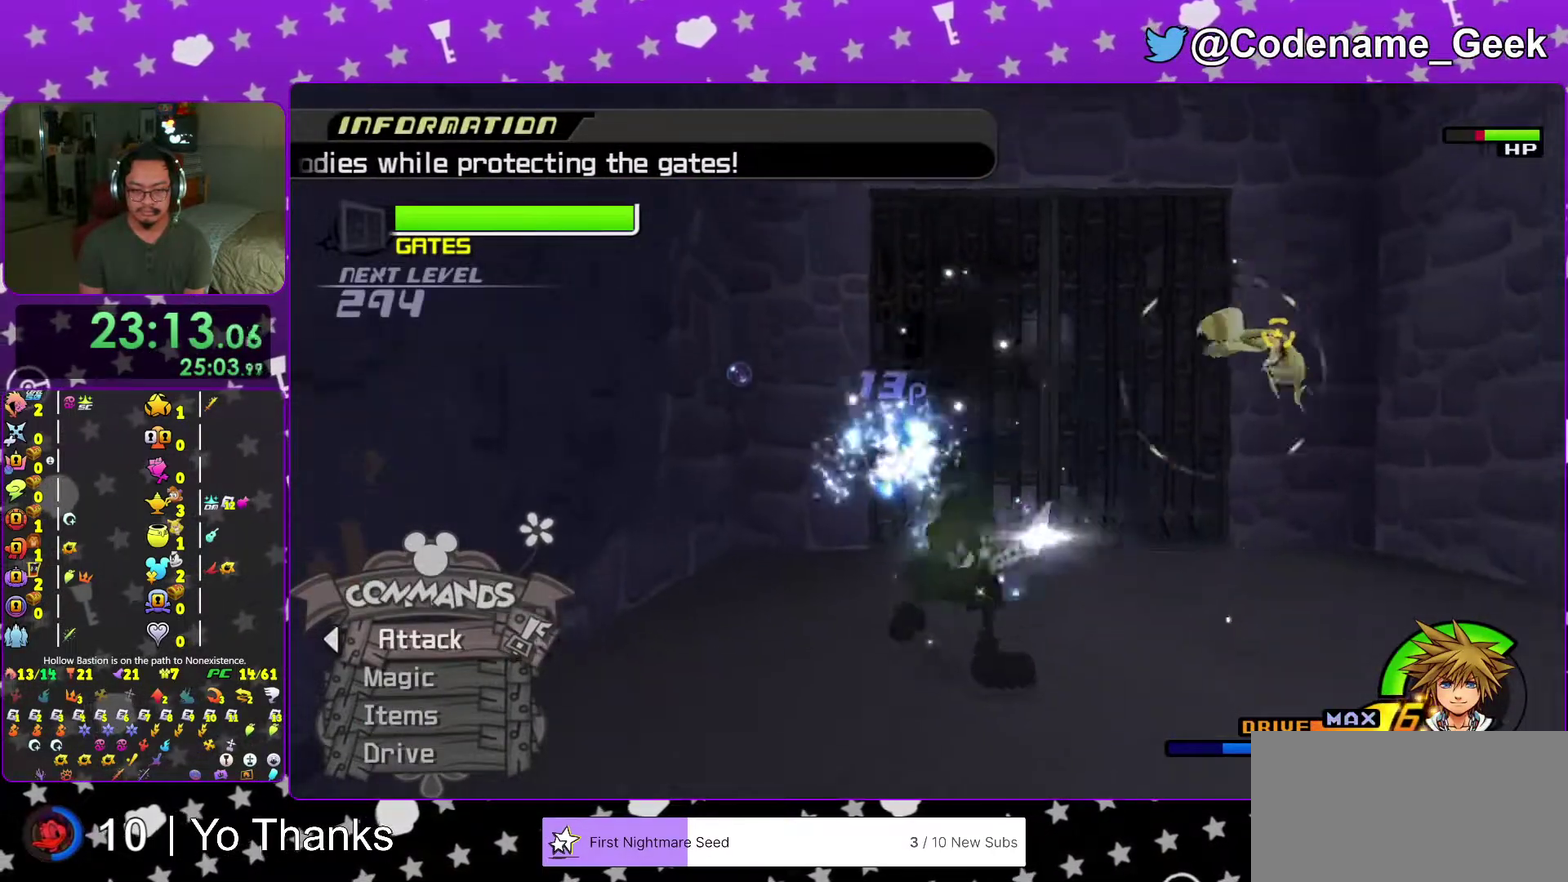
{"dt_ms": 501, "buttons": [], "left_stick": "right", "right_stick": "down-right", "events": [[17, "A", "up"], [184, "right_stick", "down-right"], [484, "left_stick", "right"]]}
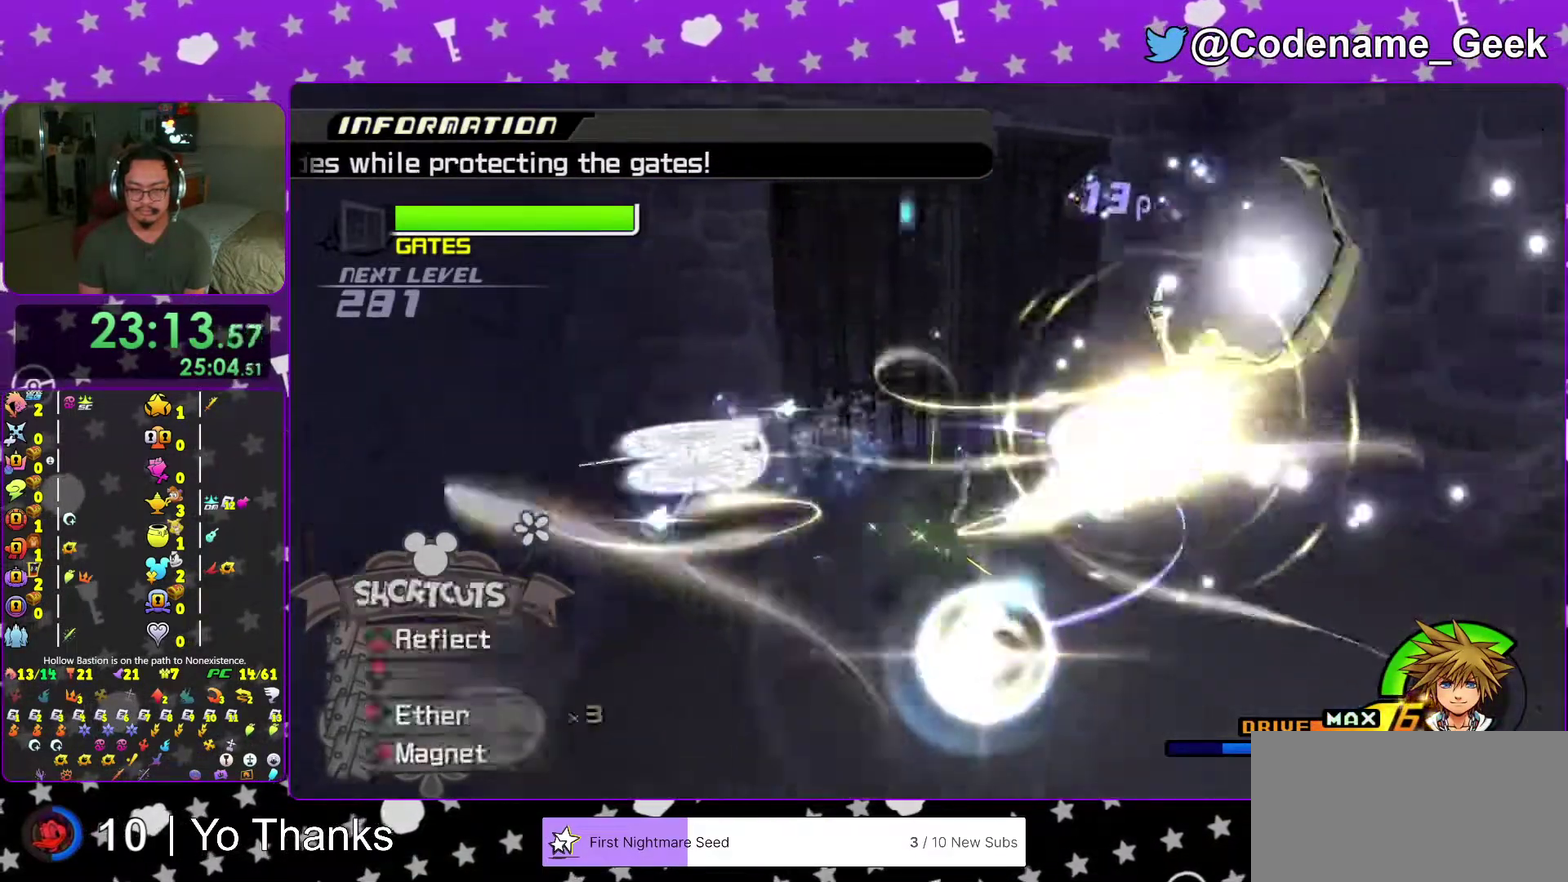
{"dt_ms": 500, "buttons": [], "left_stick": "right", "right_stick": "center", "events": [[217, "right_stick", "right"], [434, "right_stick", "center"]]}
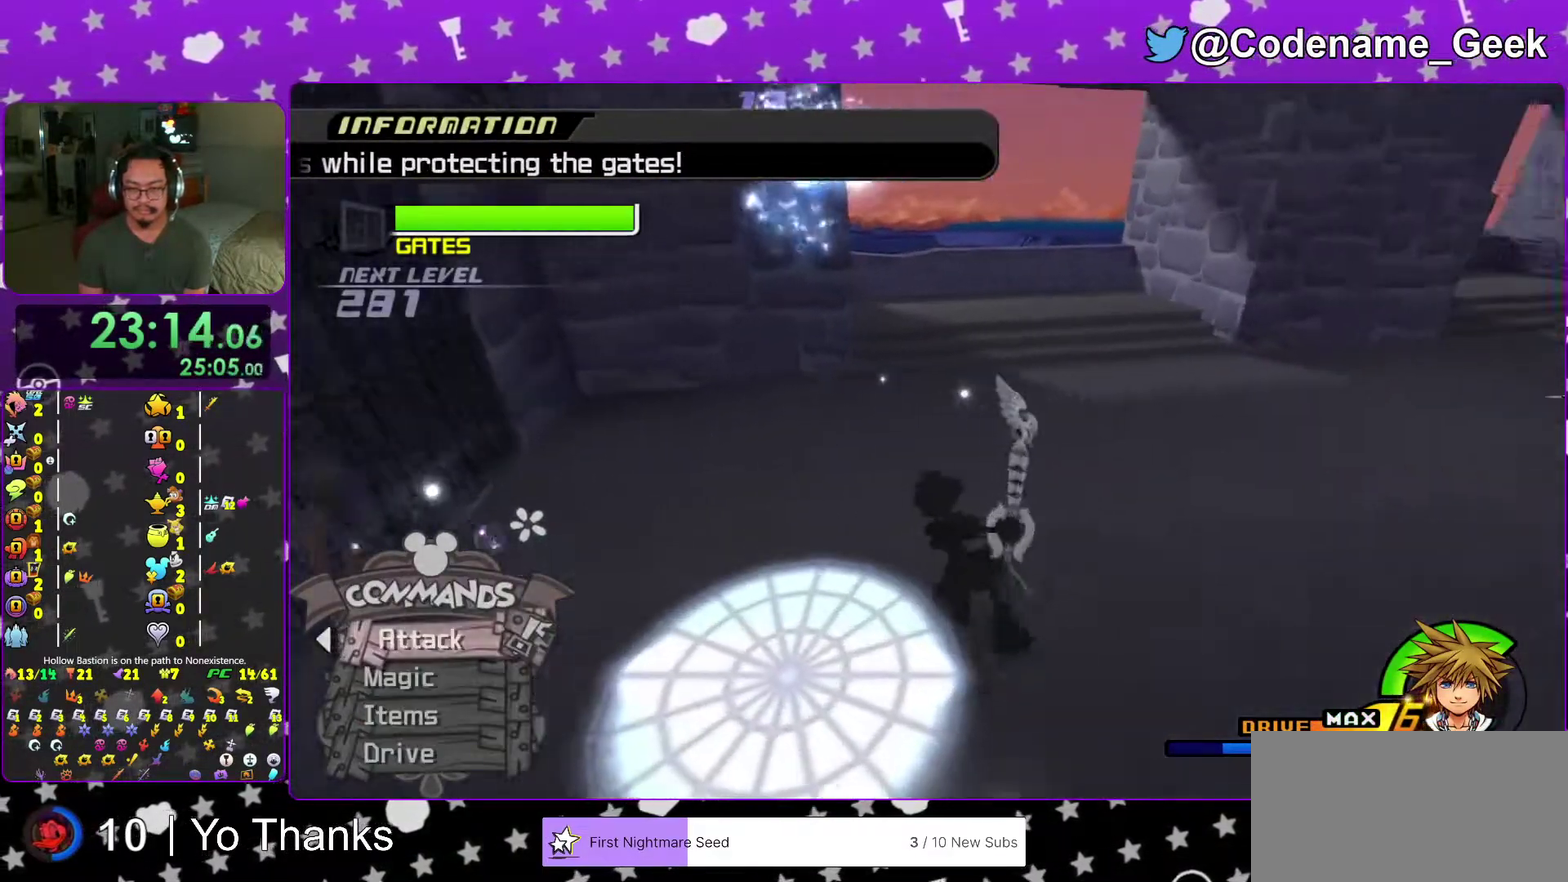
{"dt_ms": 501, "buttons": ["Y"], "left_stick": "up", "right_stick": "center", "events": [[34, "B", "down"], [34, "right_stick", "down-right"], [67, "left_stick", "up-right"], [117, "B", "up"], [150, "right_stick", "center"], [217, "B", "down"], [284, "B", "up"], [284, "Y", "down"], [467, "left_stick", "up"]]}
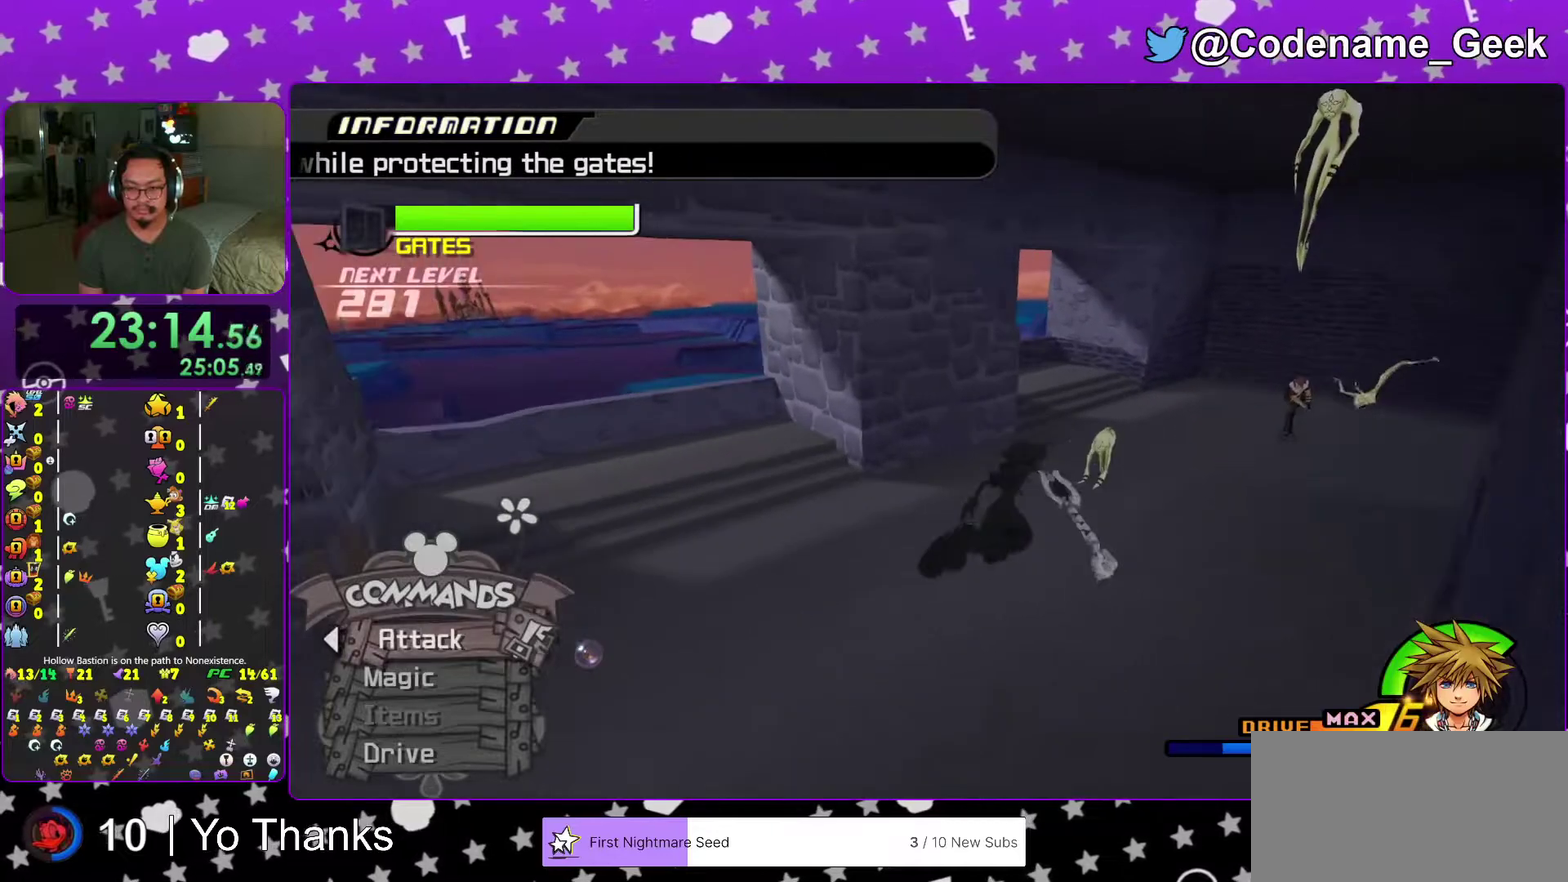
{"dt_ms": 500, "buttons": [], "left_stick": "up-right", "right_stick": "center", "events": [[183, "Y", "up"], [217, "left_stick", "up-right"], [350, "A", "down"], [484, "A", "up"]]}
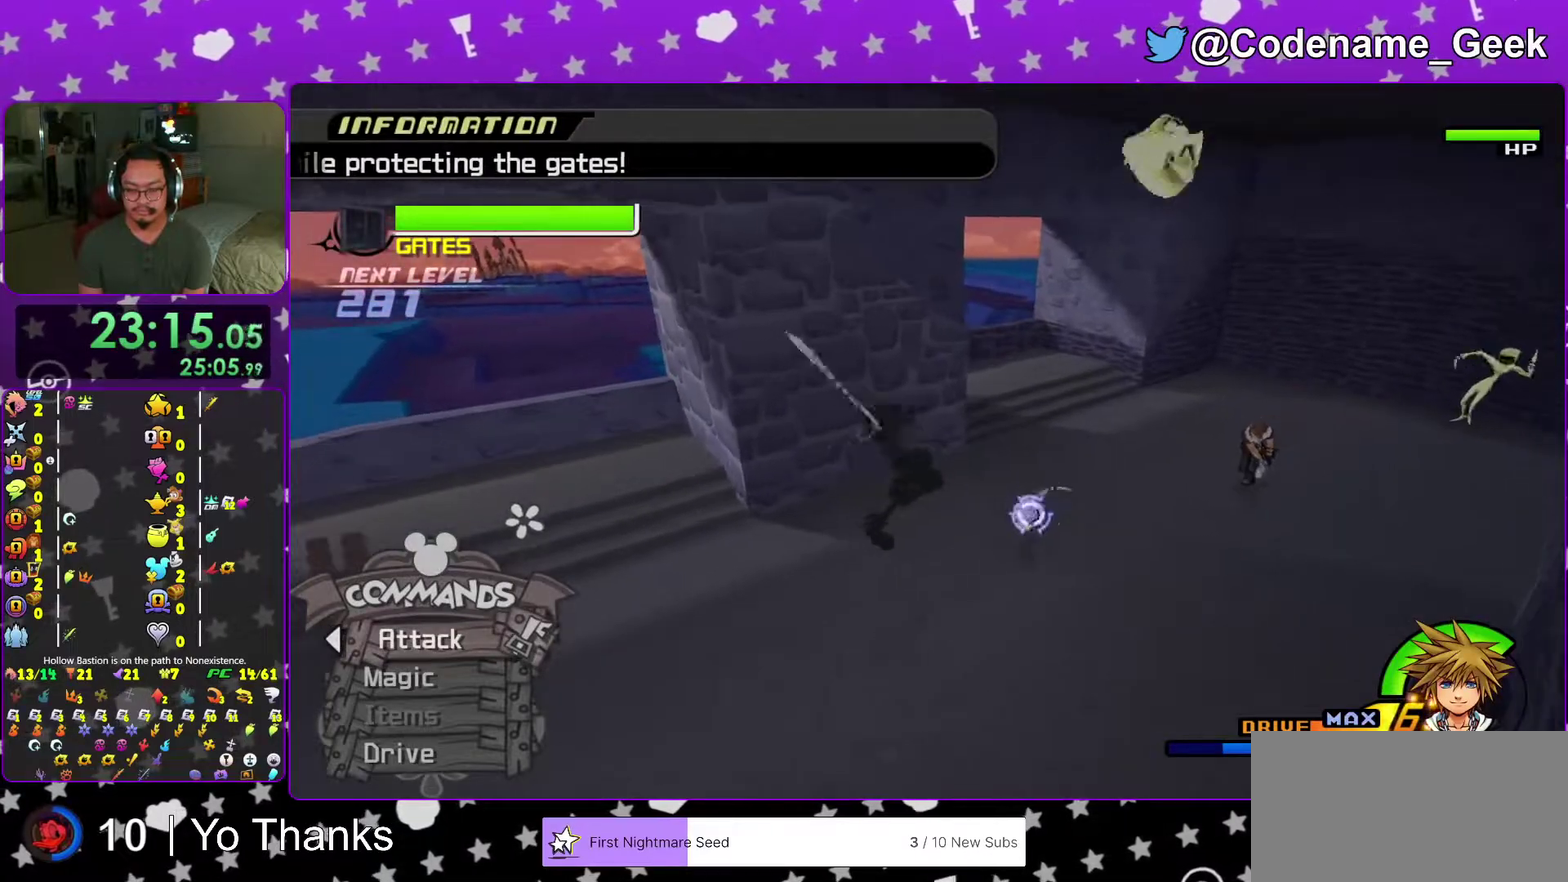
{"dt_ms": 501, "buttons": ["A"], "left_stick": "up-right", "right_stick": "center", "events": [[67, "A", "down"], [184, "A", "up"], [284, "A", "down"], [434, "A", "up"], [484, "A", "down"]]}
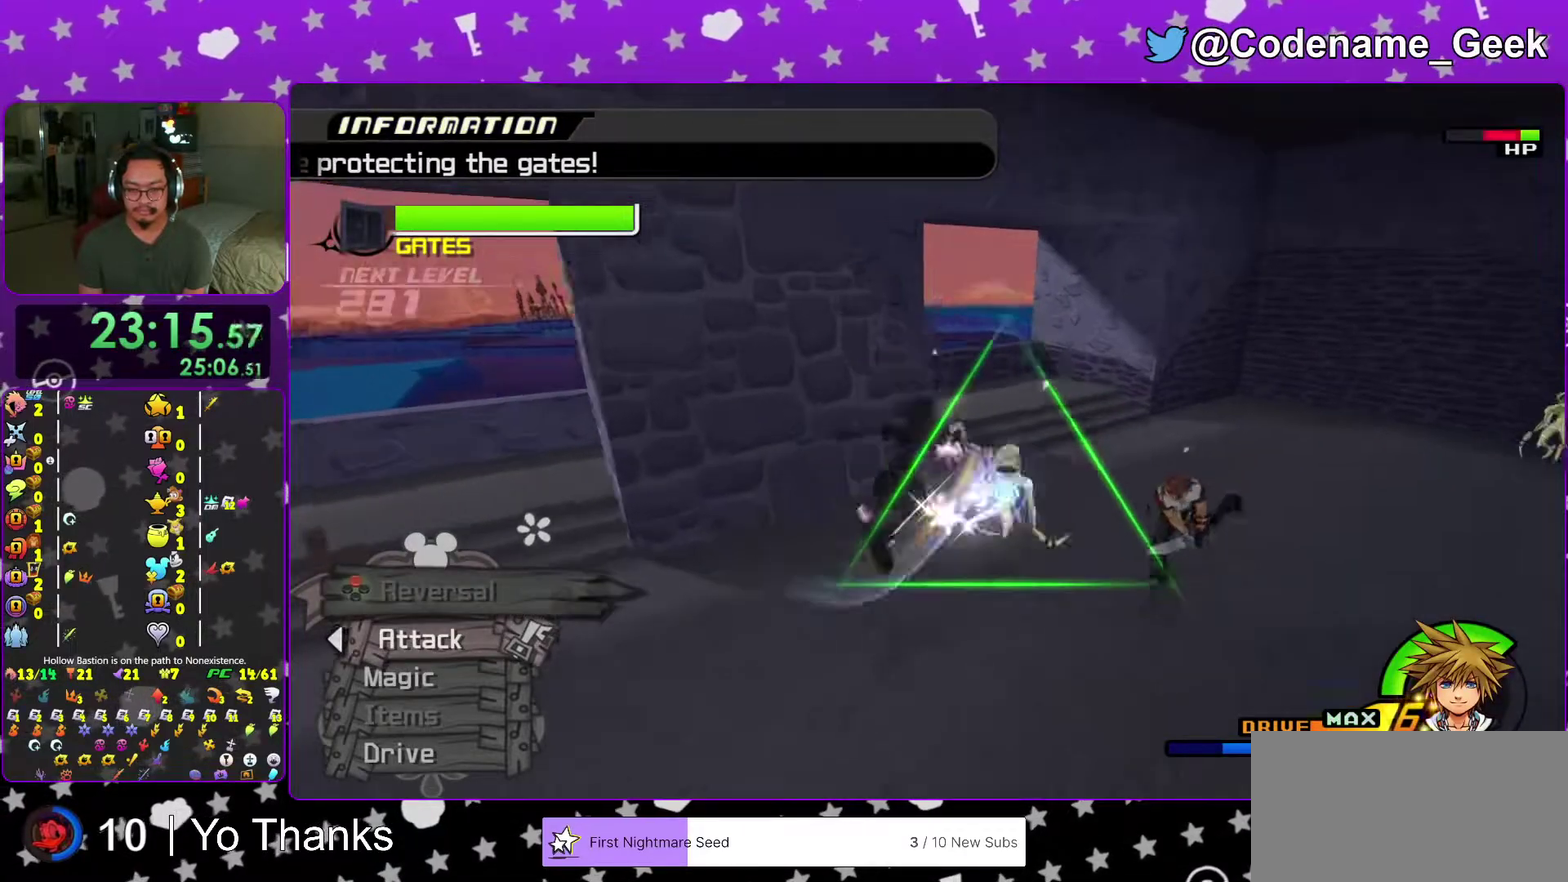
{"dt_ms": 500, "buttons": [], "left_stick": "up-right", "right_stick": "center", "events": [[117, "A", "up"], [183, "A", "down"], [300, "A", "up"], [384, "A", "down"], [484, "A", "up"]]}
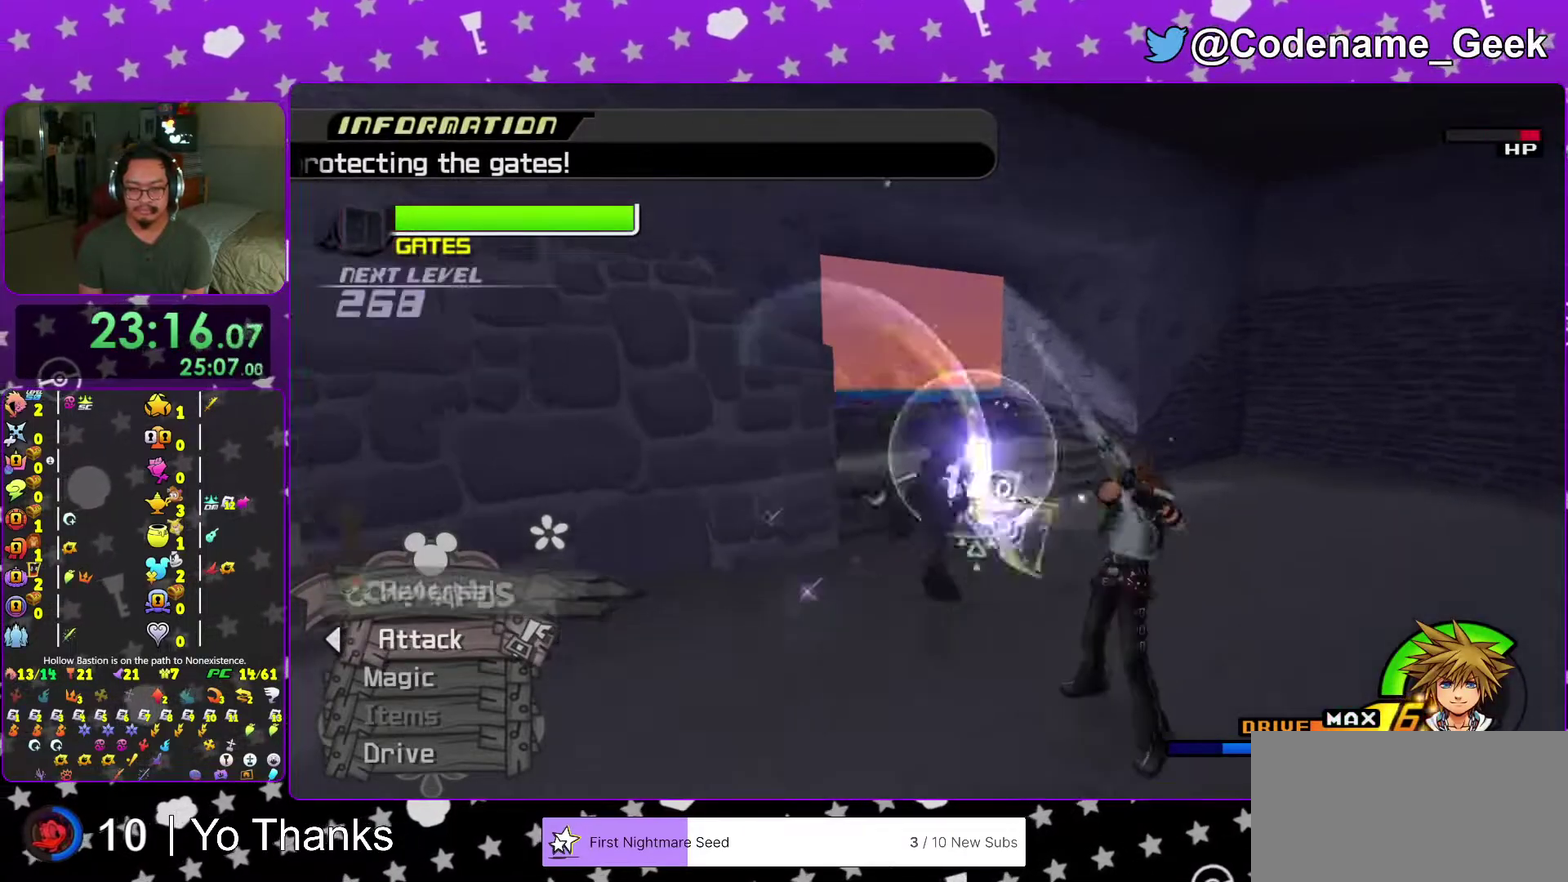
{"dt_ms": 501, "buttons": ["B"], "left_stick": "up-right", "right_stick": "center", "events": [[50, "A", "down"], [167, "A", "up"], [451, "B", "down"]]}
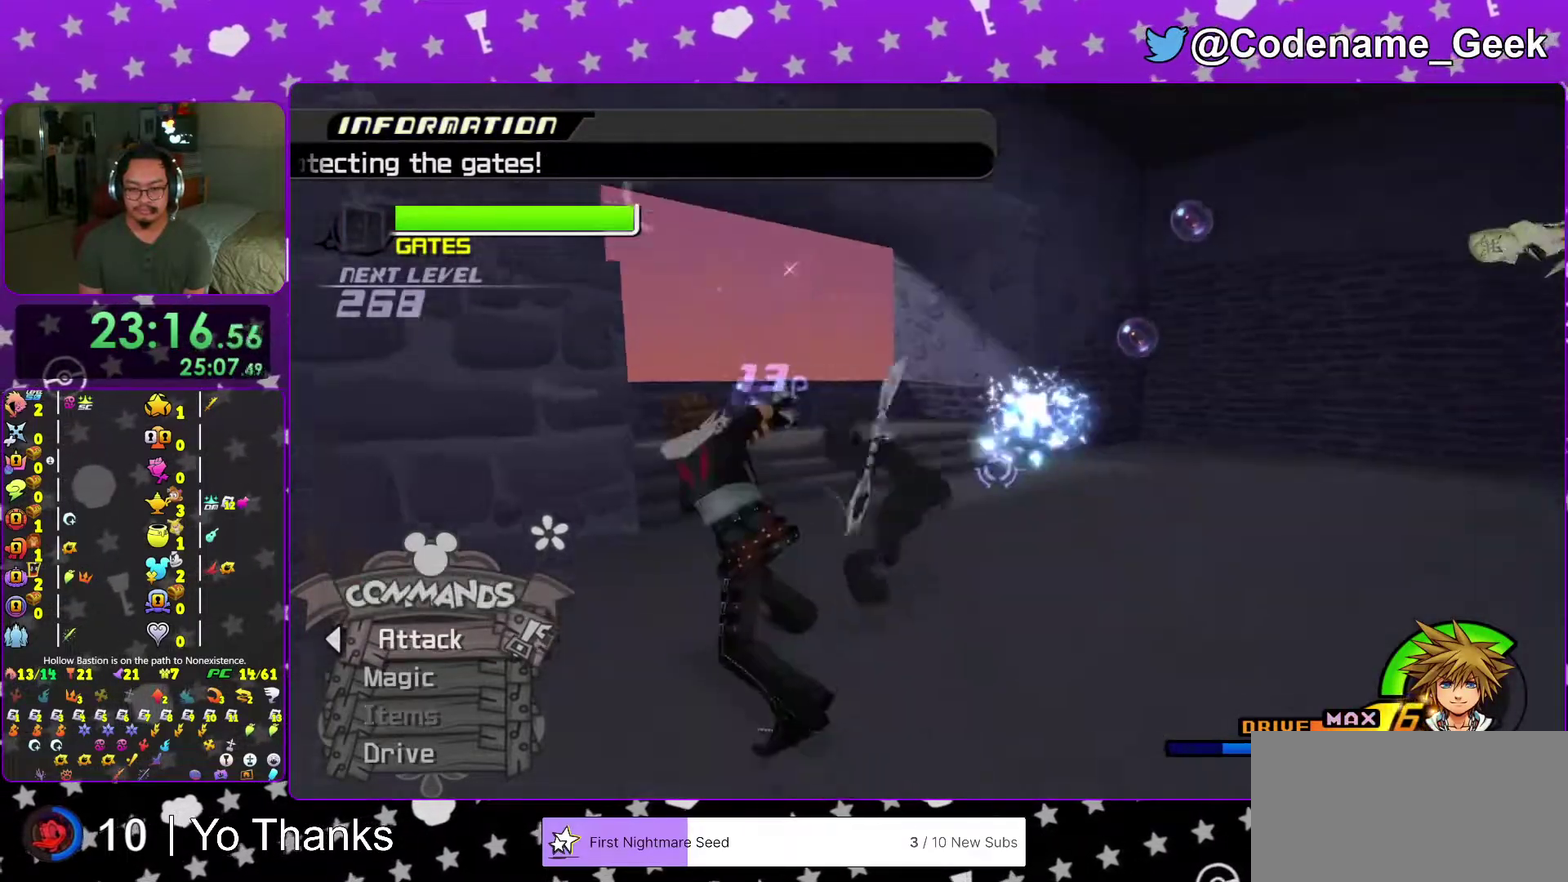
{"dt_ms": 500, "buttons": [], "left_stick": "up-left", "right_stick": "center", "events": [[16, "left_stick", "right"], [33, "B", "up"], [100, "B", "down"], [183, "B", "up"], [250, "Y", "down"], [384, "Y", "up"], [450, "left_stick", "up-left"]]}
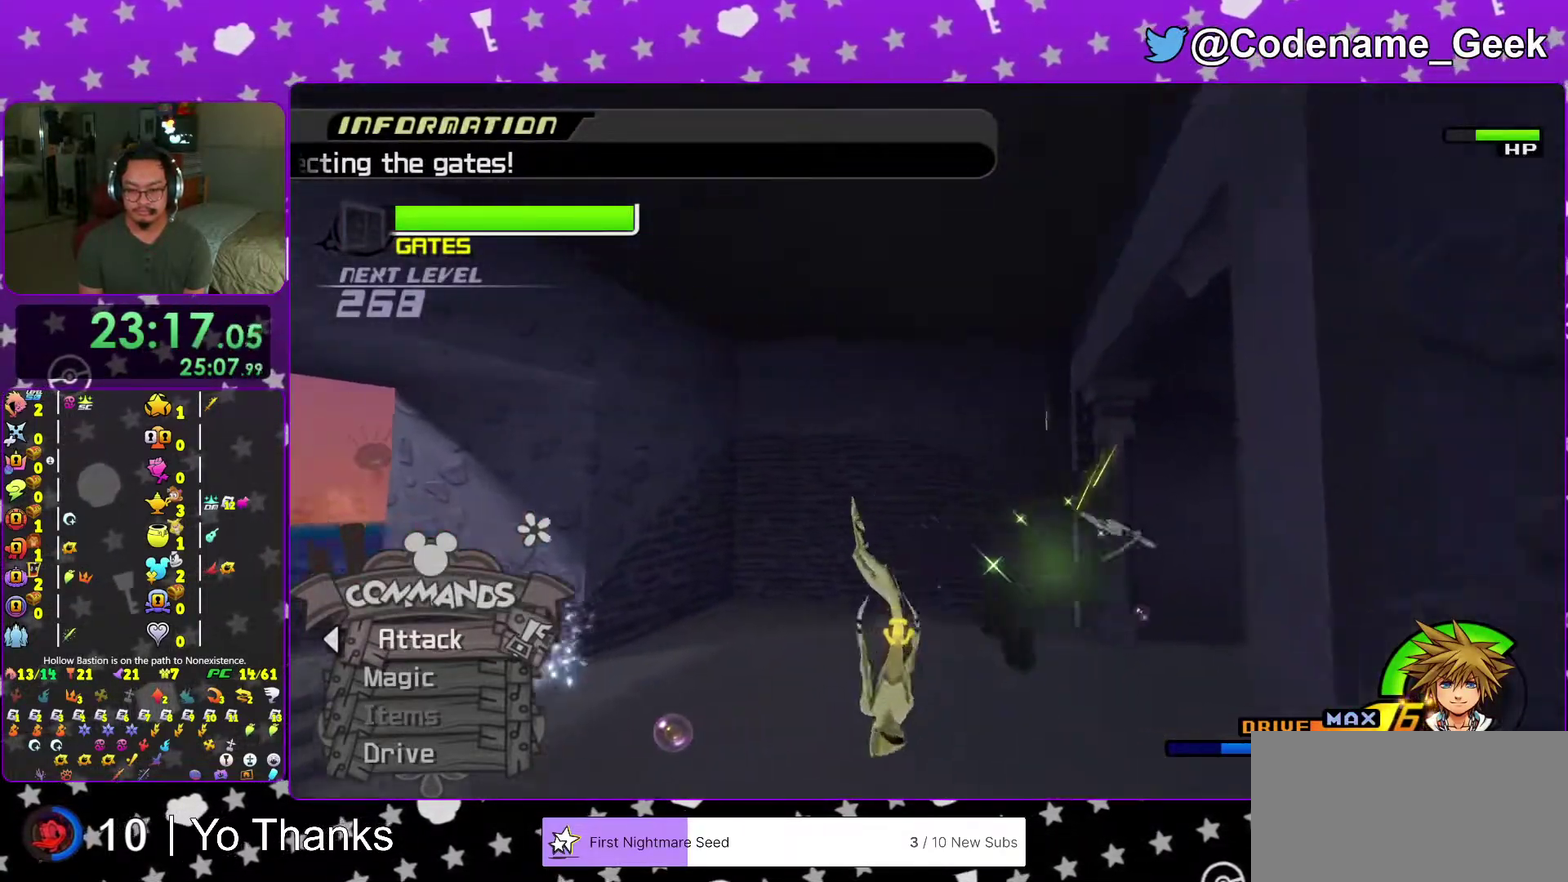
{"dt_ms": 501, "buttons": ["A"], "left_stick": "center", "right_stick": "center", "events": [[17, "left_stick", "left"], [284, "A", "down"], [334, "left_stick", "center"], [401, "A", "up"], [467, "A", "down"]]}
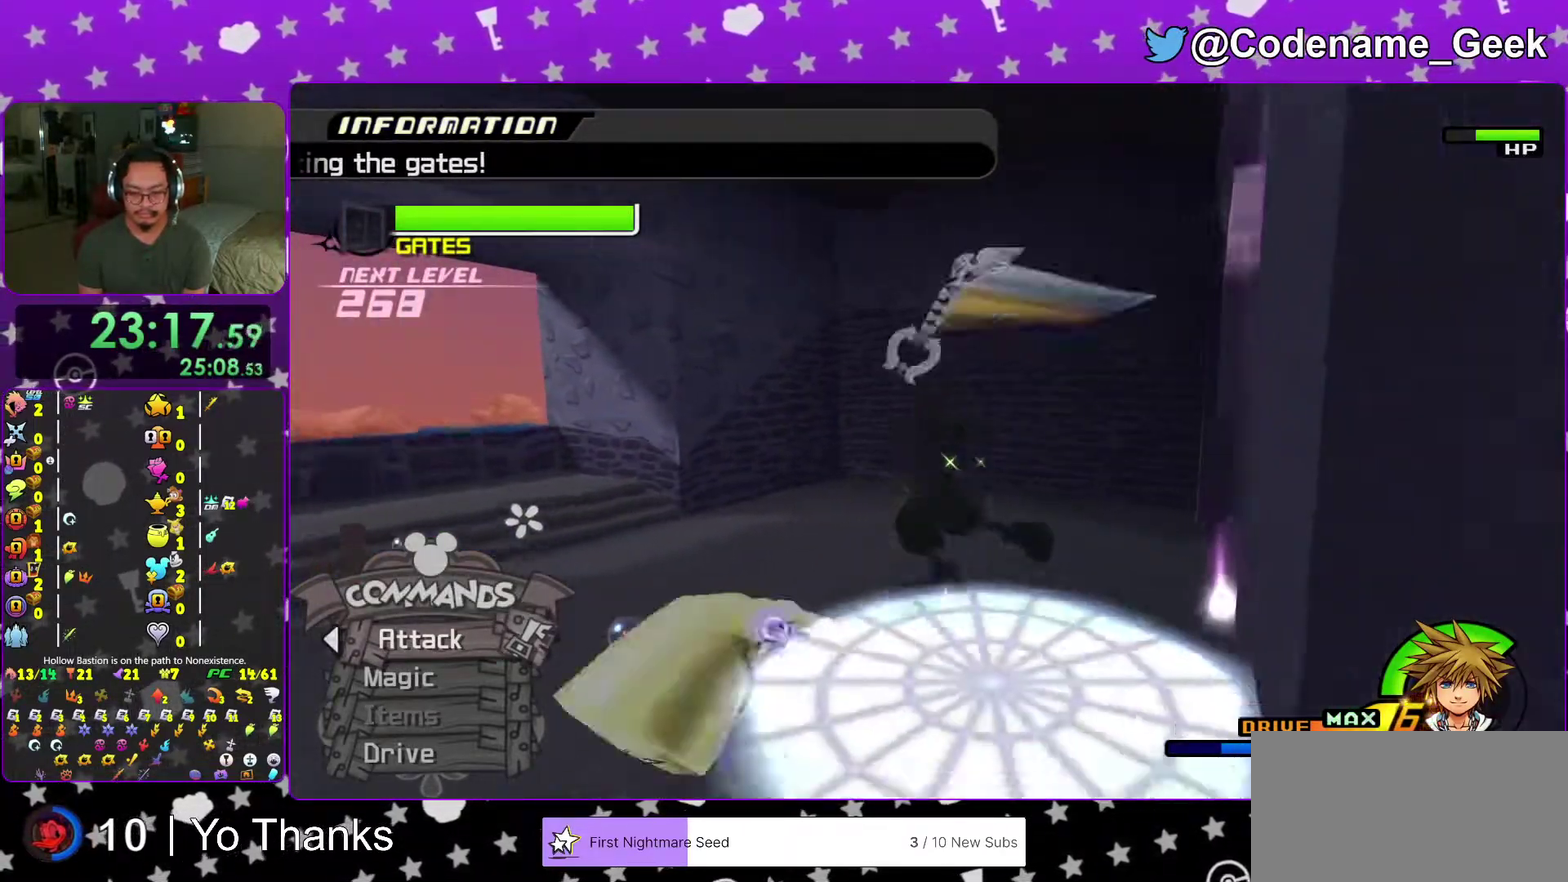
{"dt_ms": 500, "buttons": ["A"], "left_stick": "center", "right_stick": "center", "events": [[83, "A", "up"], [167, "A", "down"], [317, "A", "up"], [400, "A", "down"]]}
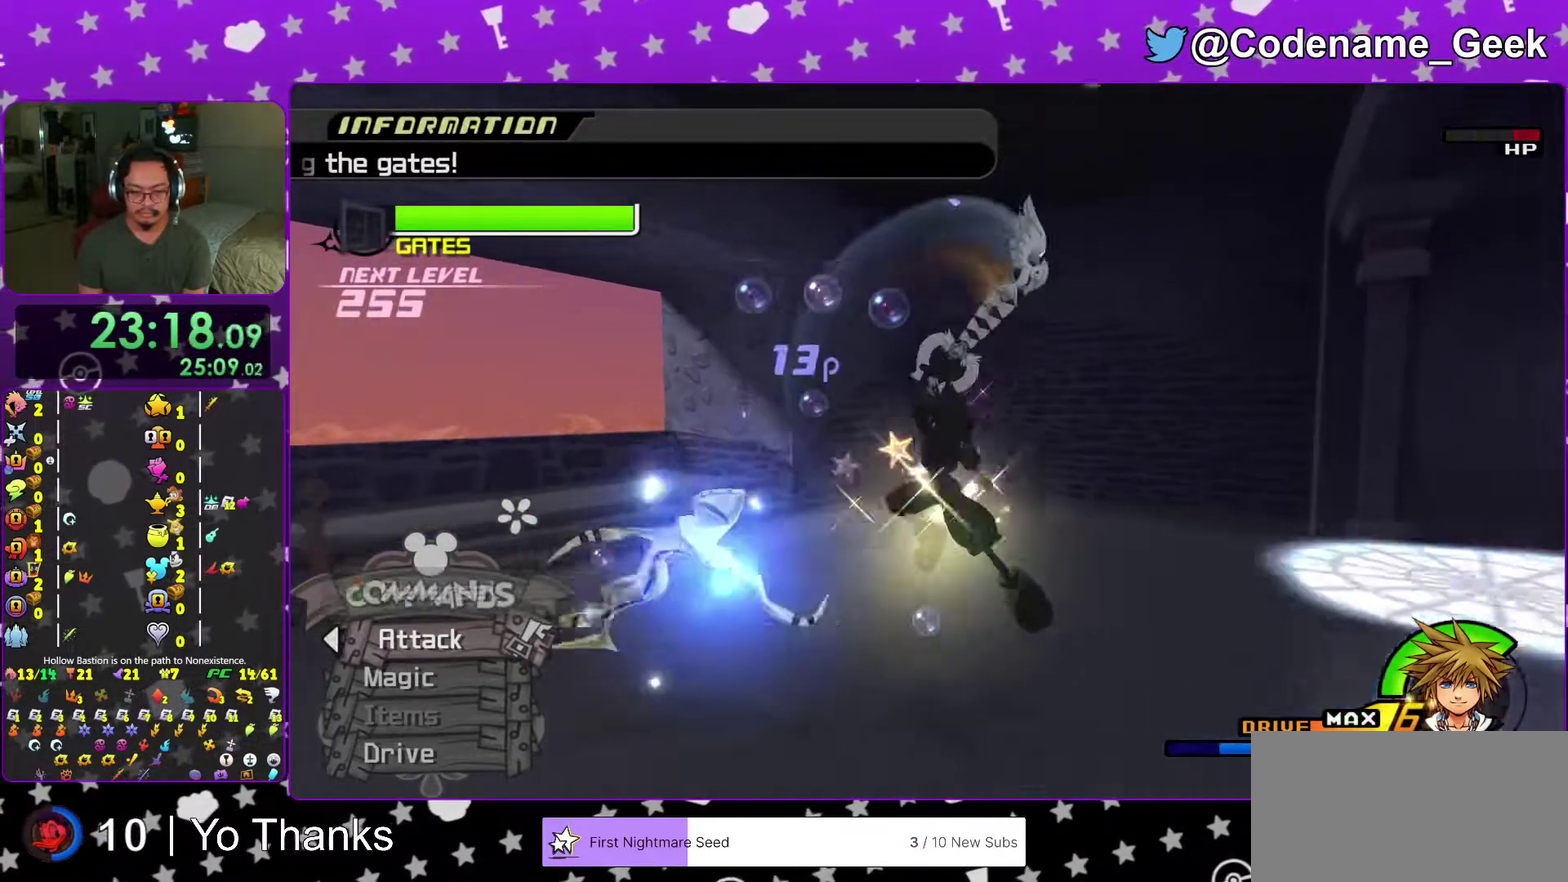
{"dt_ms": 401, "buttons": [], "left_stick": "down-left", "right_stick": "center", "events": [[17, "A", "up"], [84, "A", "down"], [167, "left_stick", "left"], [201, "A", "up"], [217, "left_stick", "down-left"], [284, "A", "down"], [367, "A", "up"]]}
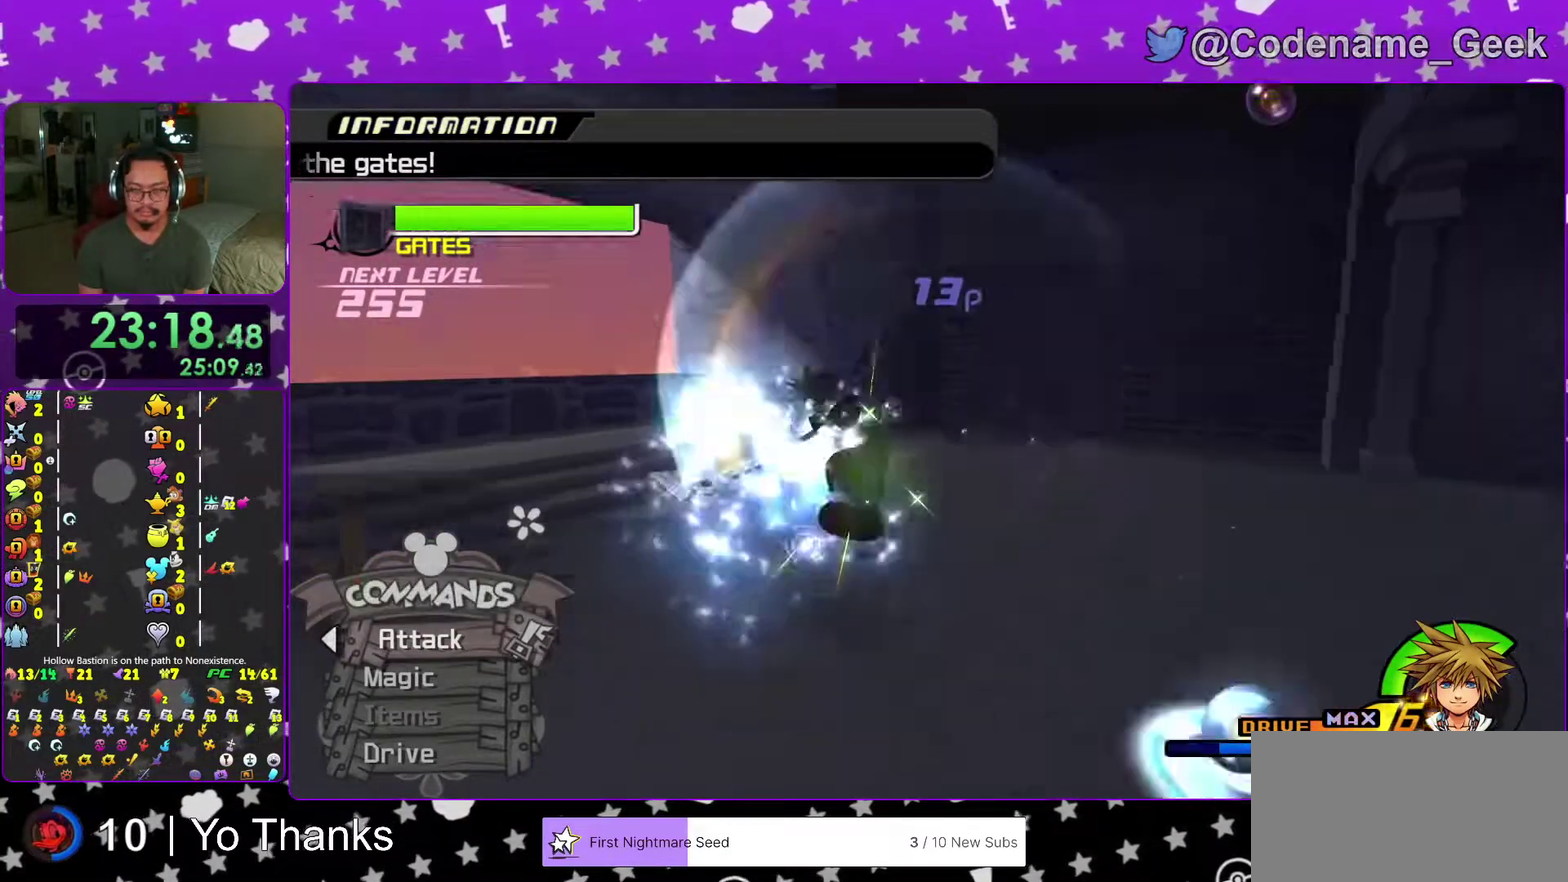
{"dt_ms": 600, "buttons": [], "left_stick": "up-left", "right_stick": "center", "events": [[50, "right_stick", "left"], [317, "B", "down"], [433, "left_stick", "left"], [517, "left_stick", "up-left"], [550, "B", "up"], [600, "right_stick", "center"]]}
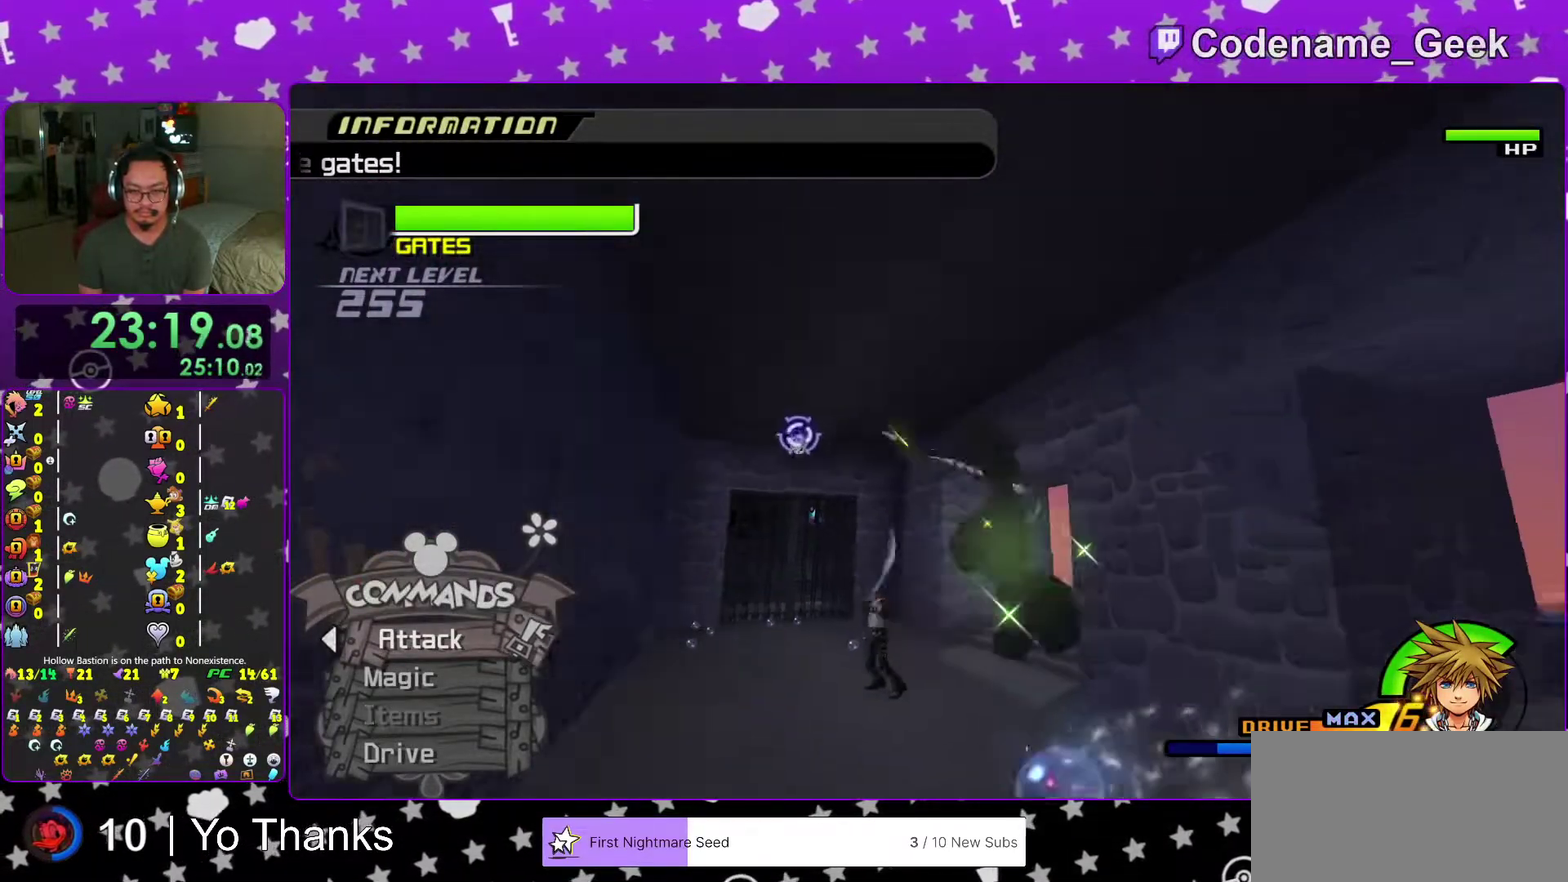
{"dt_ms": 401, "buttons": ["Y"], "left_stick": "up-left", "right_stick": "center", "events": [[150, "B", "down"], [267, "B", "up"], [351, "Y", "down"]]}
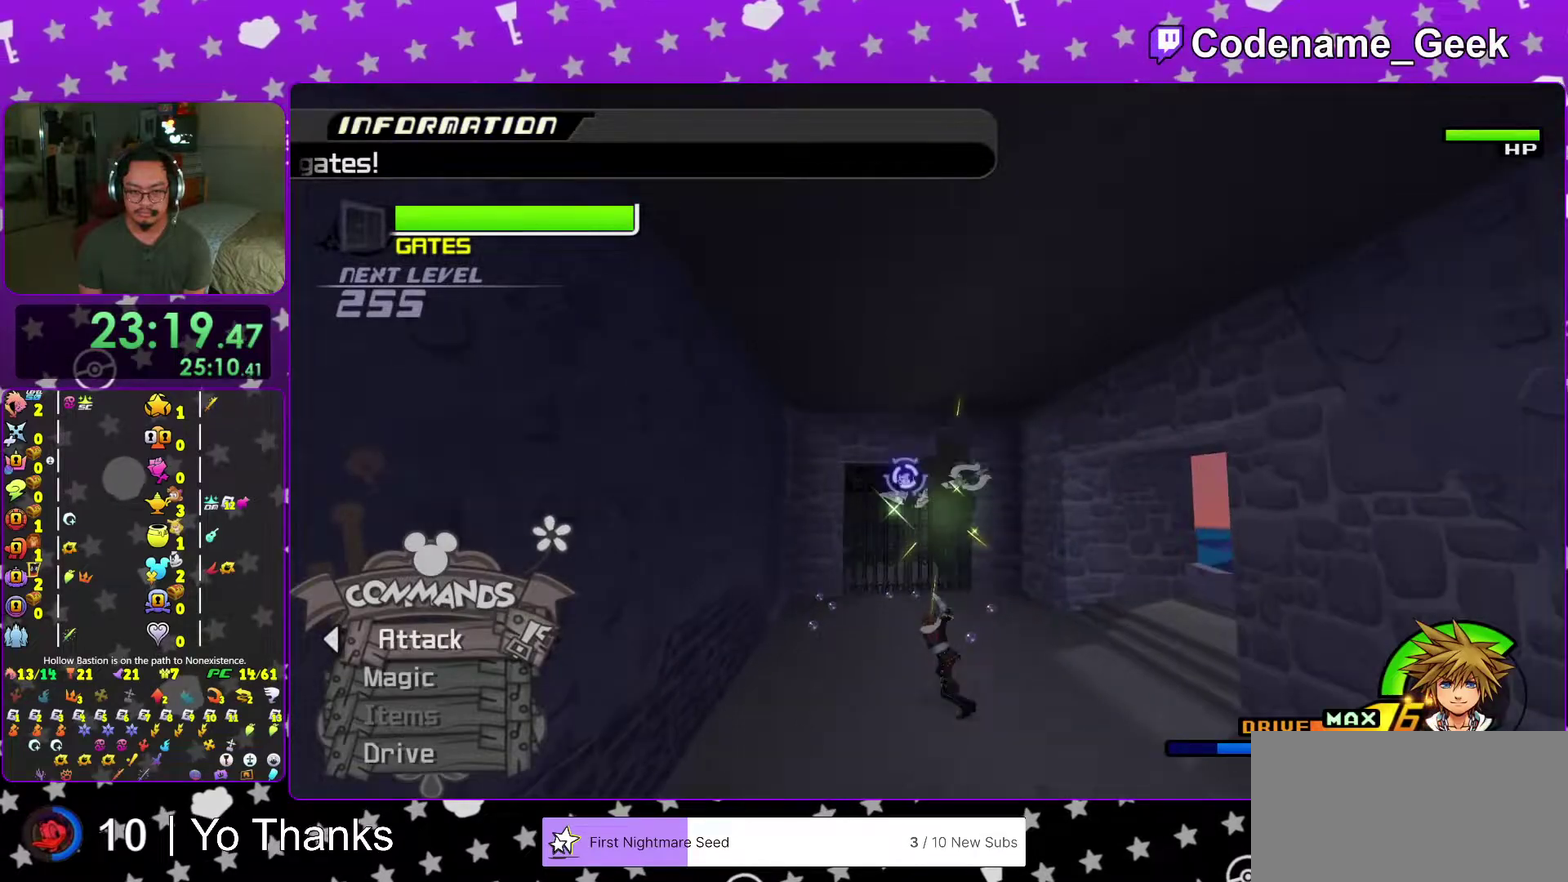
{"dt_ms": 600, "buttons": ["Y"], "left_stick": "up-left", "right_stick": "center", "events": []}
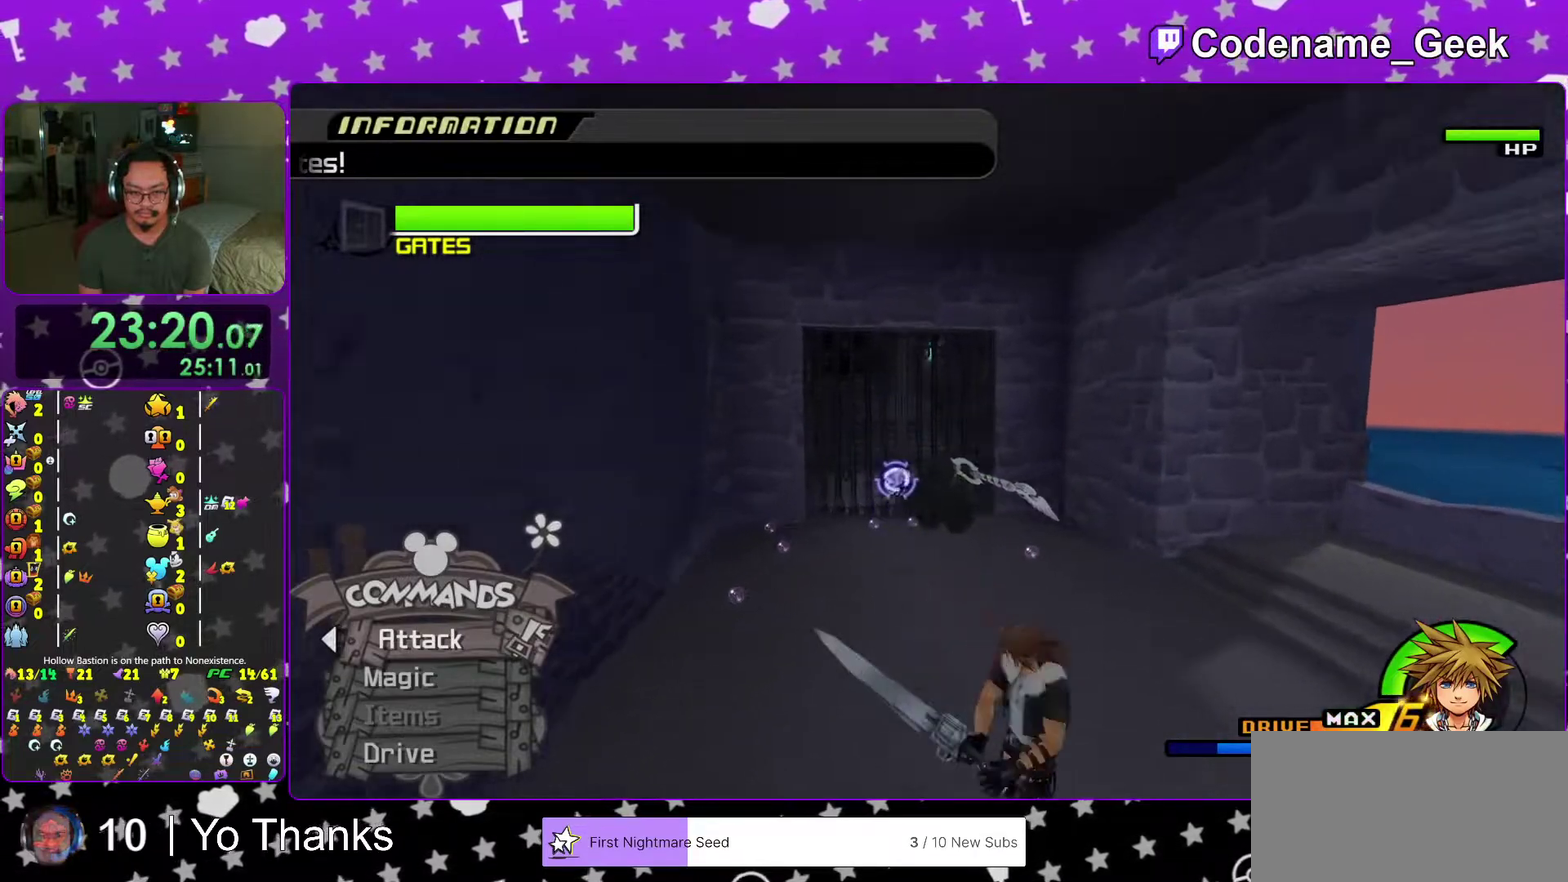
{"dt_ms": 401, "buttons": [], "left_stick": "up-left", "right_stick": "center", "events": [[100, "Y", "up"], [251, "A", "down"], [367, "A", "up"]]}
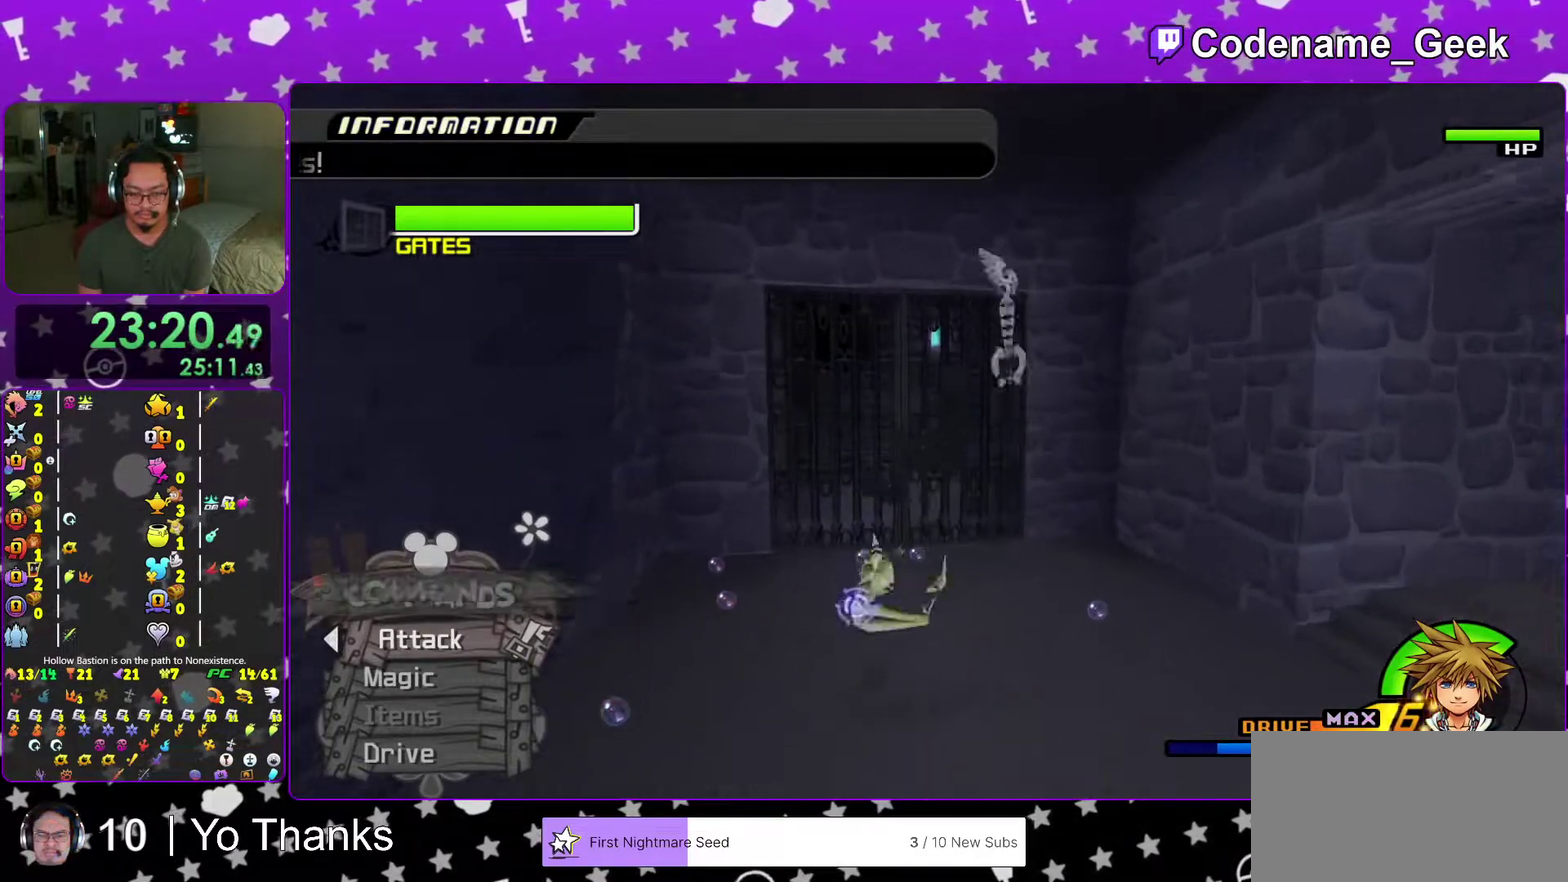
{"dt_ms": 600, "buttons": ["A"], "left_stick": "up-left", "right_stick": "center", "events": [[283, "A", "down"], [367, "A", "up"], [450, "A", "down"]]}
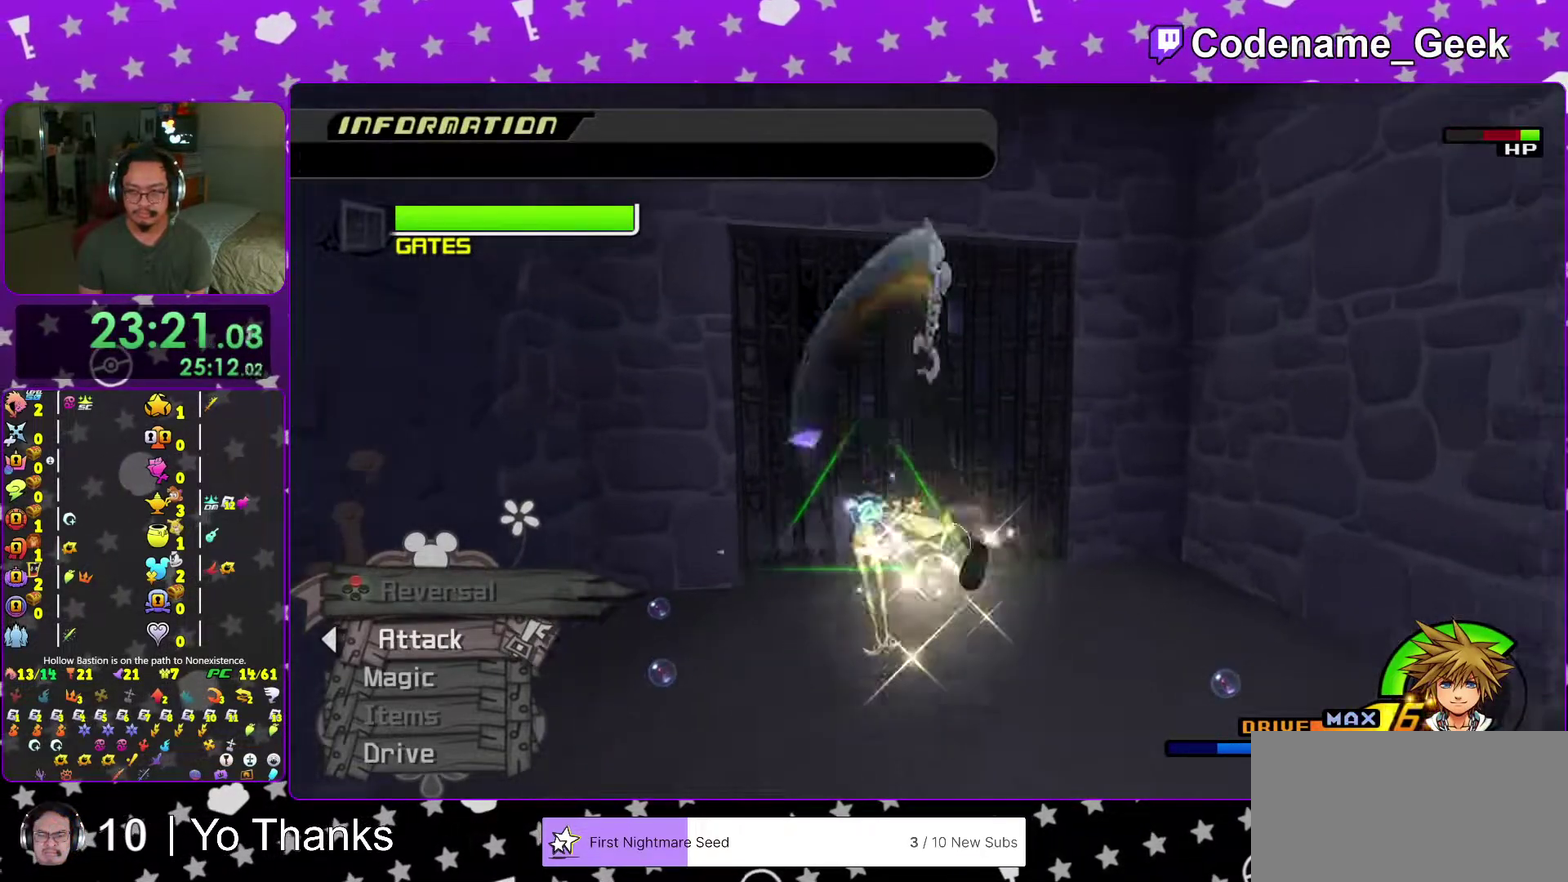
{"dt_ms": 401, "buttons": ["A"], "left_stick": "down", "right_stick": "down-right", "events": [[17, "A", "up"], [134, "left_stick", "center"], [184, "left_stick", "down"], [217, "right_stick", "down-right"], [317, "A", "down"], [317, "right_stick", "right"], [401, "right_stick", "down-right"]]}
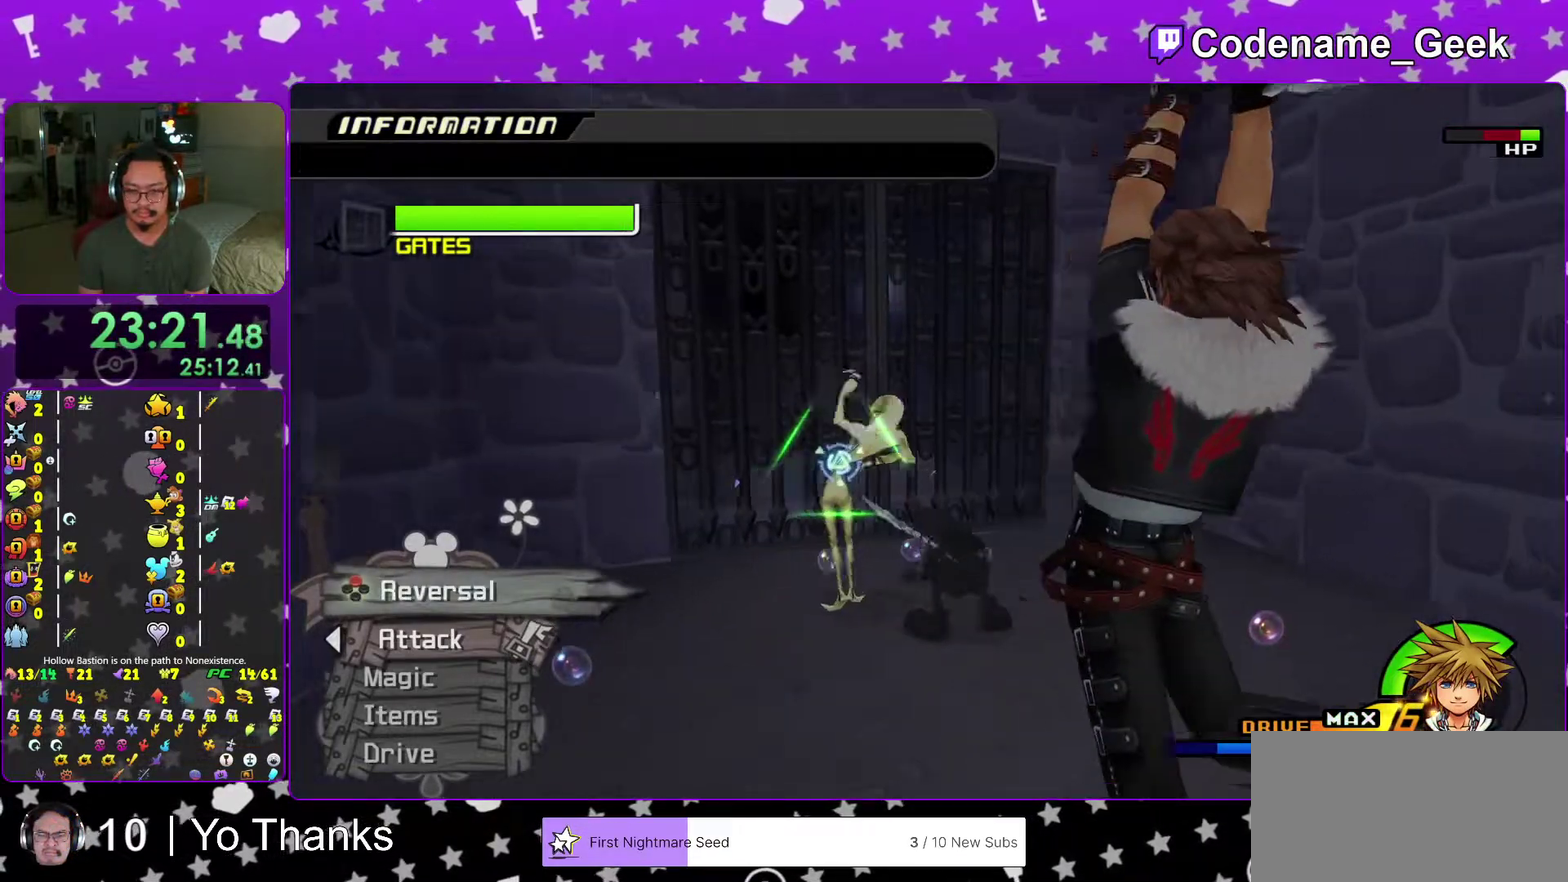
{"dt_ms": 600, "buttons": [], "left_stick": "right", "right_stick": "down-right", "events": [[33, "A", "up"], [300, "left_stick", "down-right"], [517, "left_stick", "right"]]}
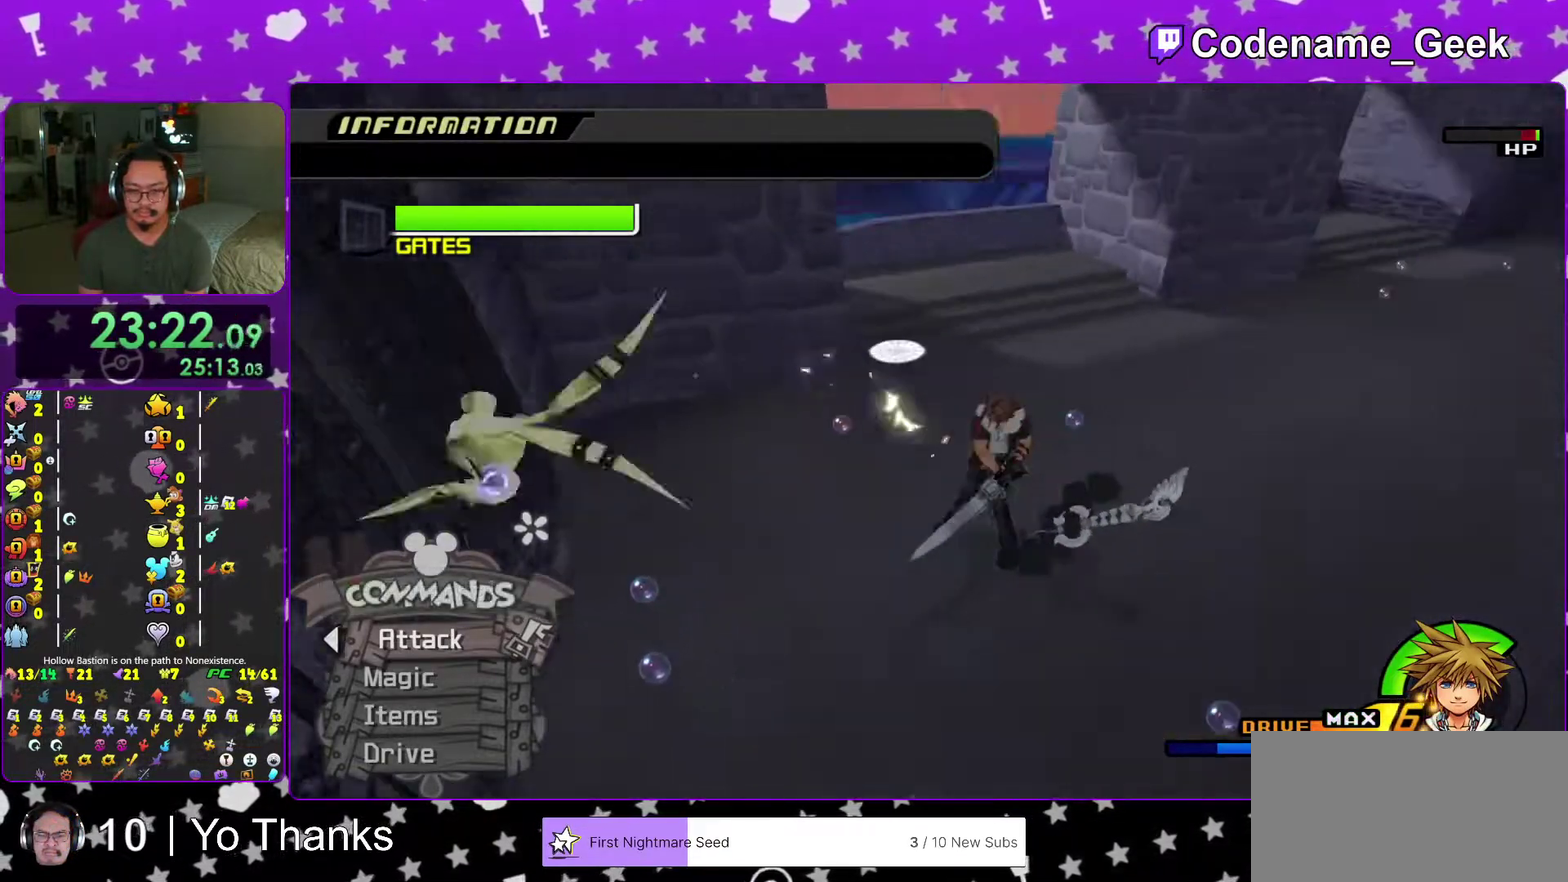
{"dt_ms": 401, "buttons": ["B"], "left_stick": "up-right", "right_stick": "center", "events": [[67, "right_stick", "center"], [100, "left_stick", "up-right"], [184, "left_stick", "right"], [251, "B", "down"], [251, "left_stick", "up-right"]]}
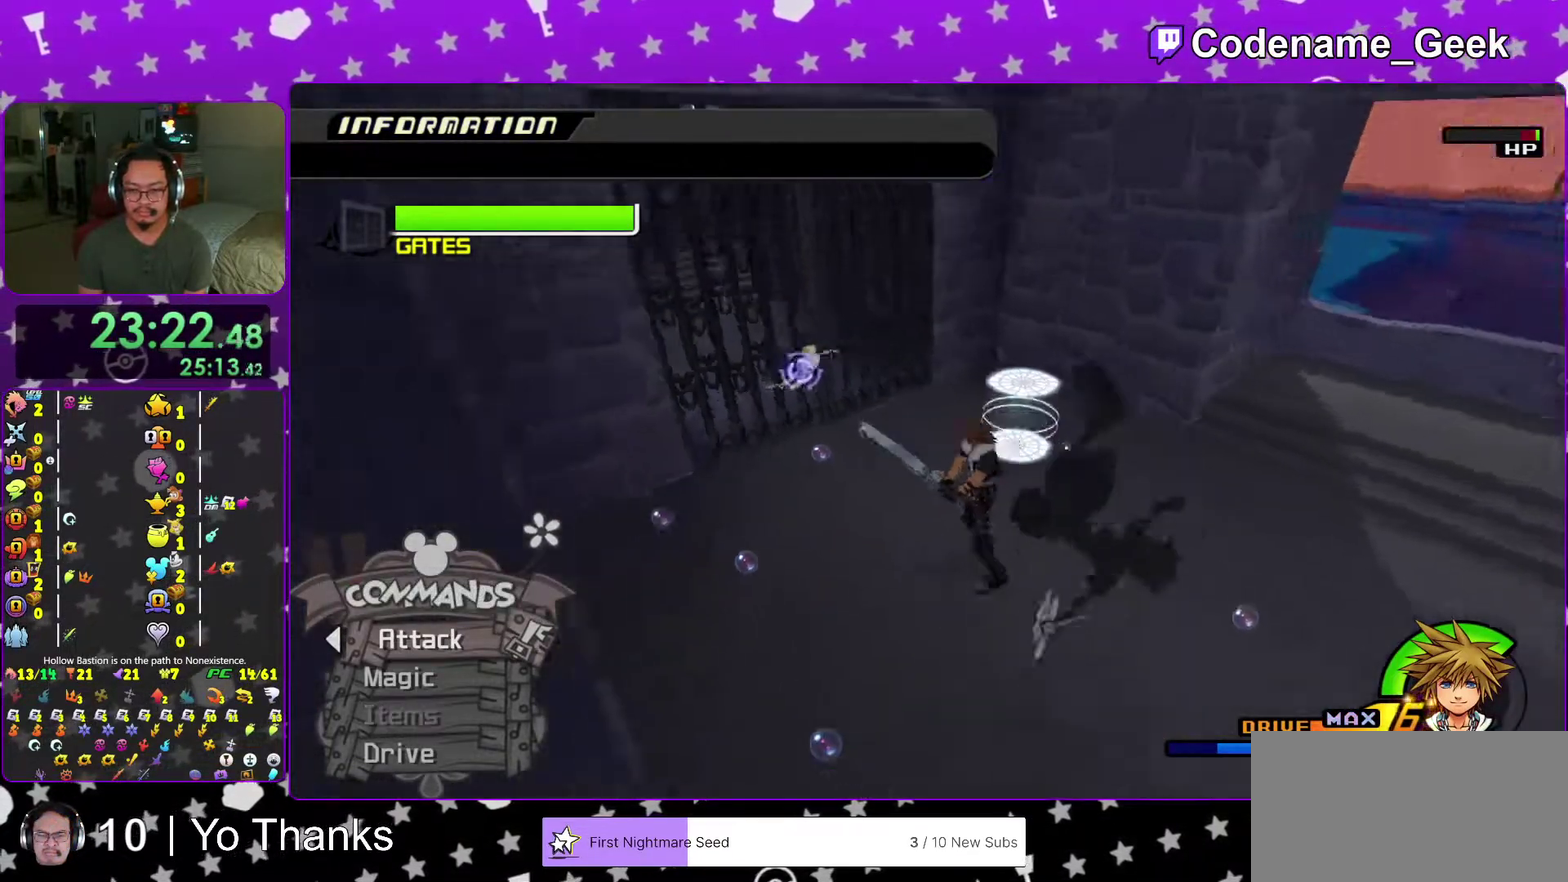
{"dt_ms": 600, "buttons": ["Y"], "left_stick": "down-right", "right_stick": "center"}
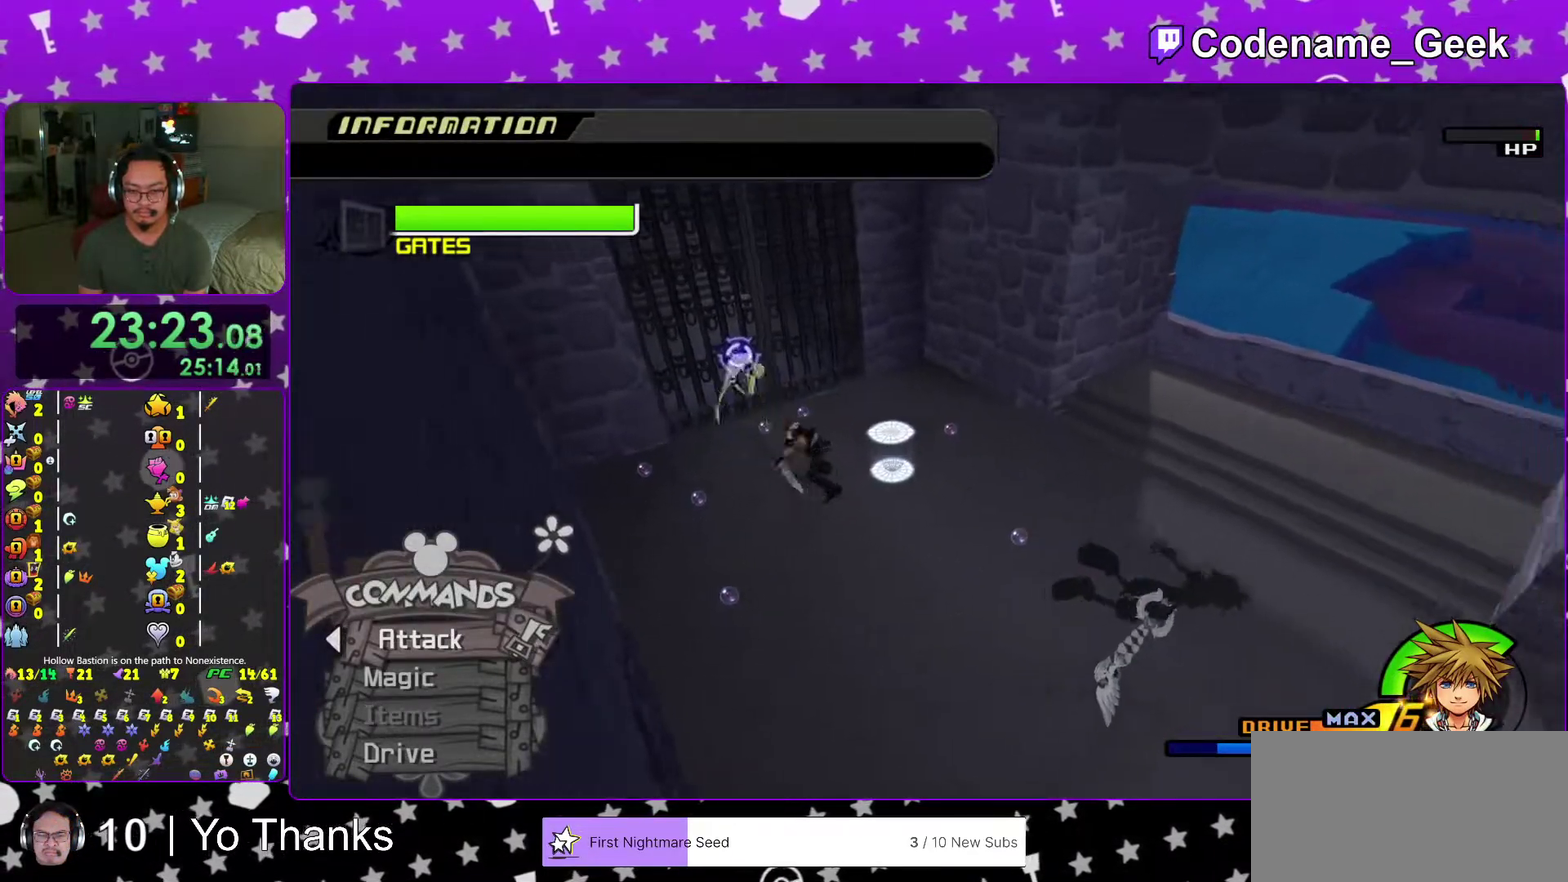
{"dt_ms": 401, "buttons": [], "left_stick": "down", "right_stick": "center"}
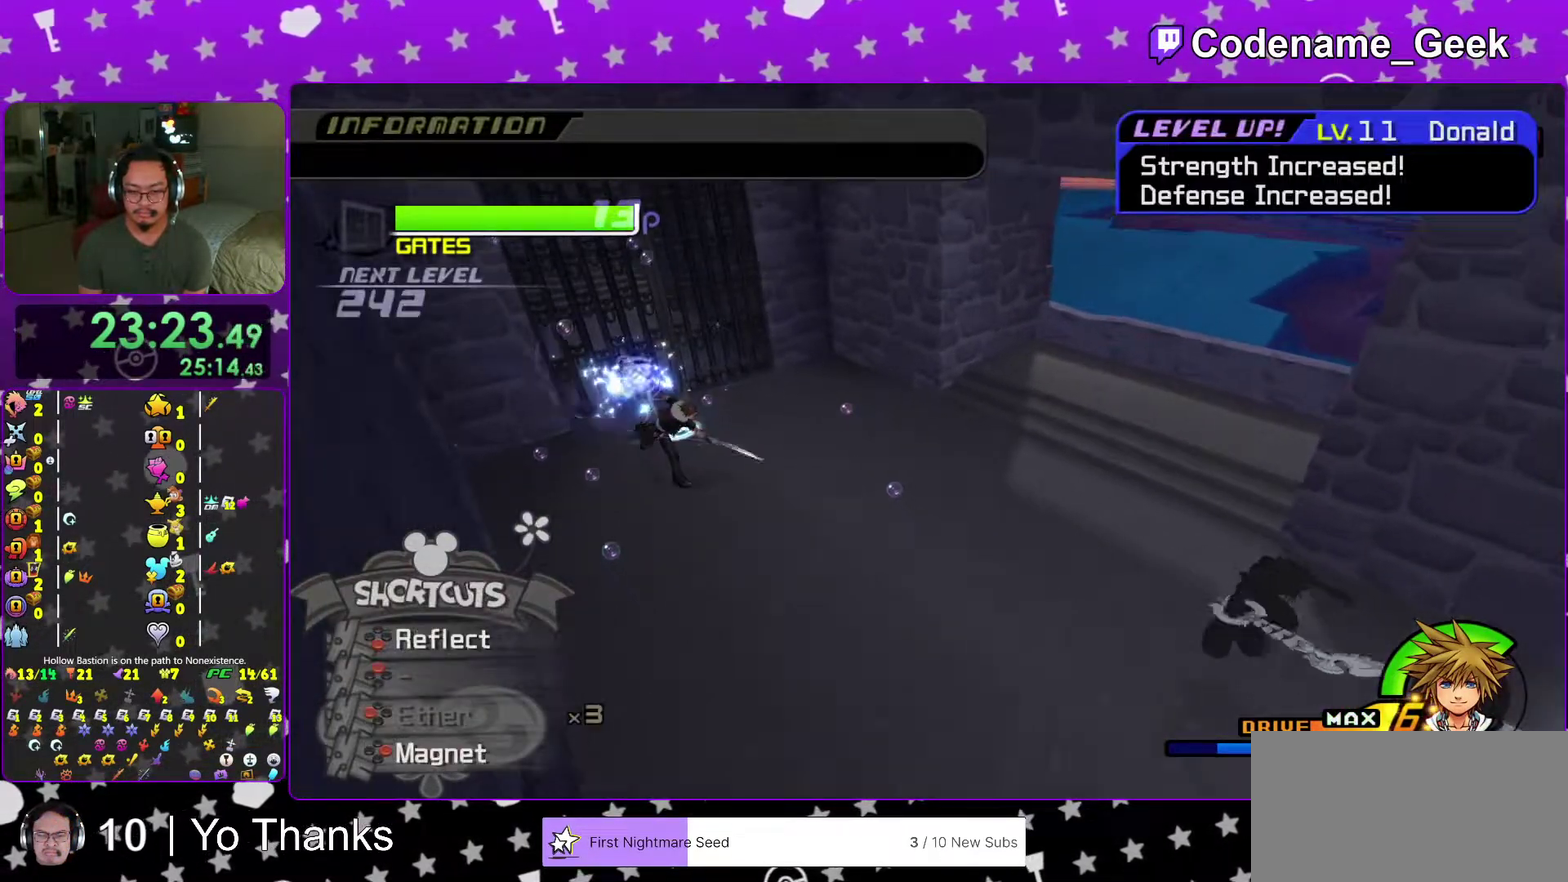
{"dt_ms": 600, "buttons": [], "left_stick": "down-right", "right_stick": "center", "events": [[250, "A", "down"], [267, "left_stick", "down-right"], [350, "A", "up"], [433, "A", "down"], [550, "A", "up"]]}
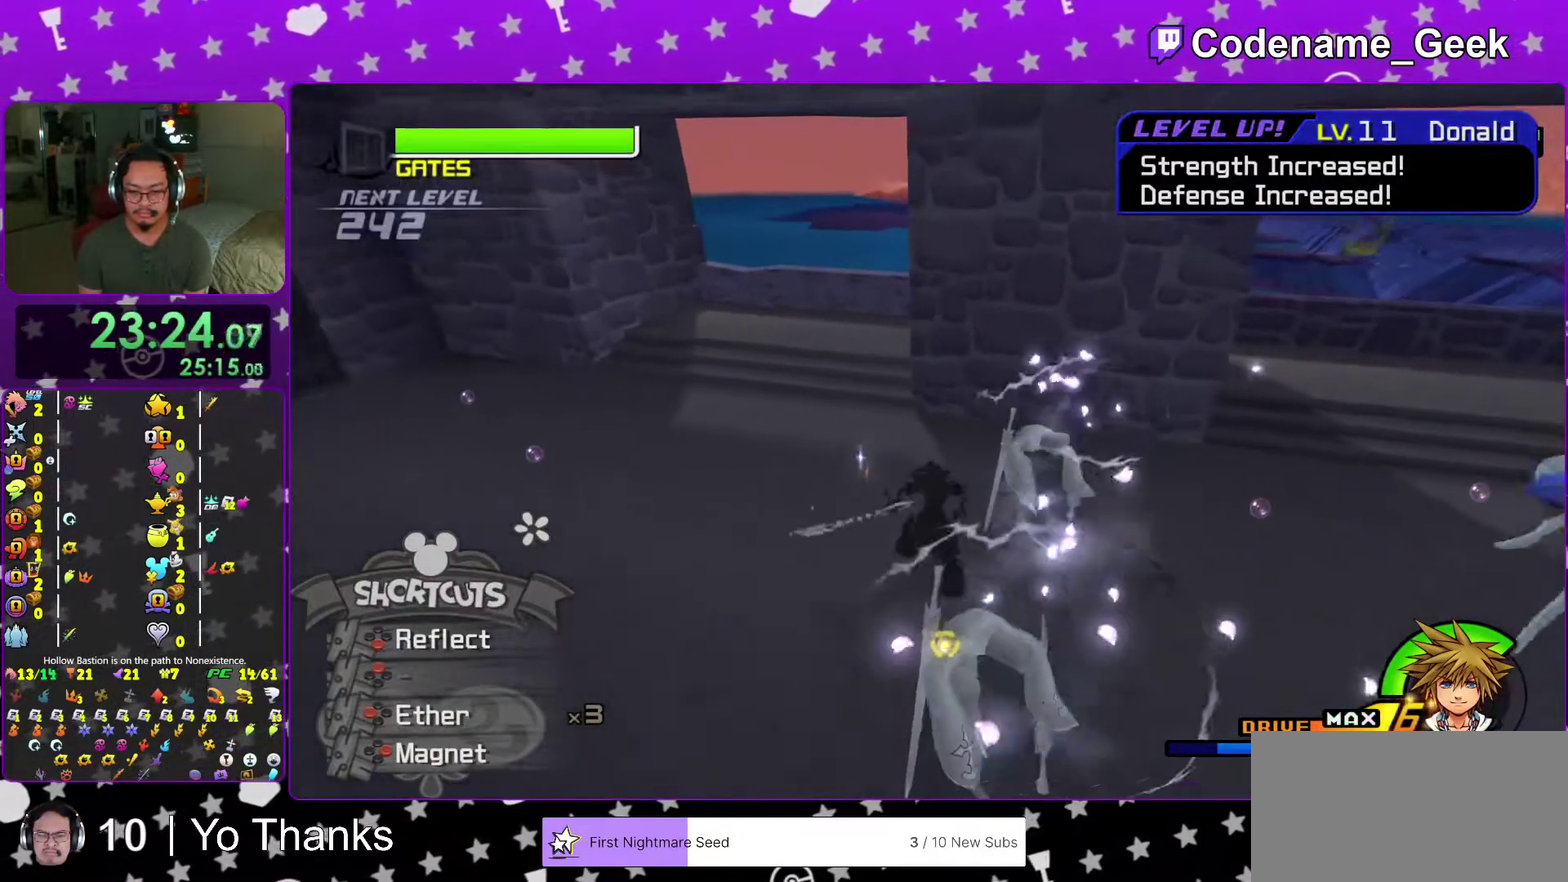
{"dt_ms": 301, "buttons": [], "left_stick": "down-right", "right_stick": "center", "events": []}